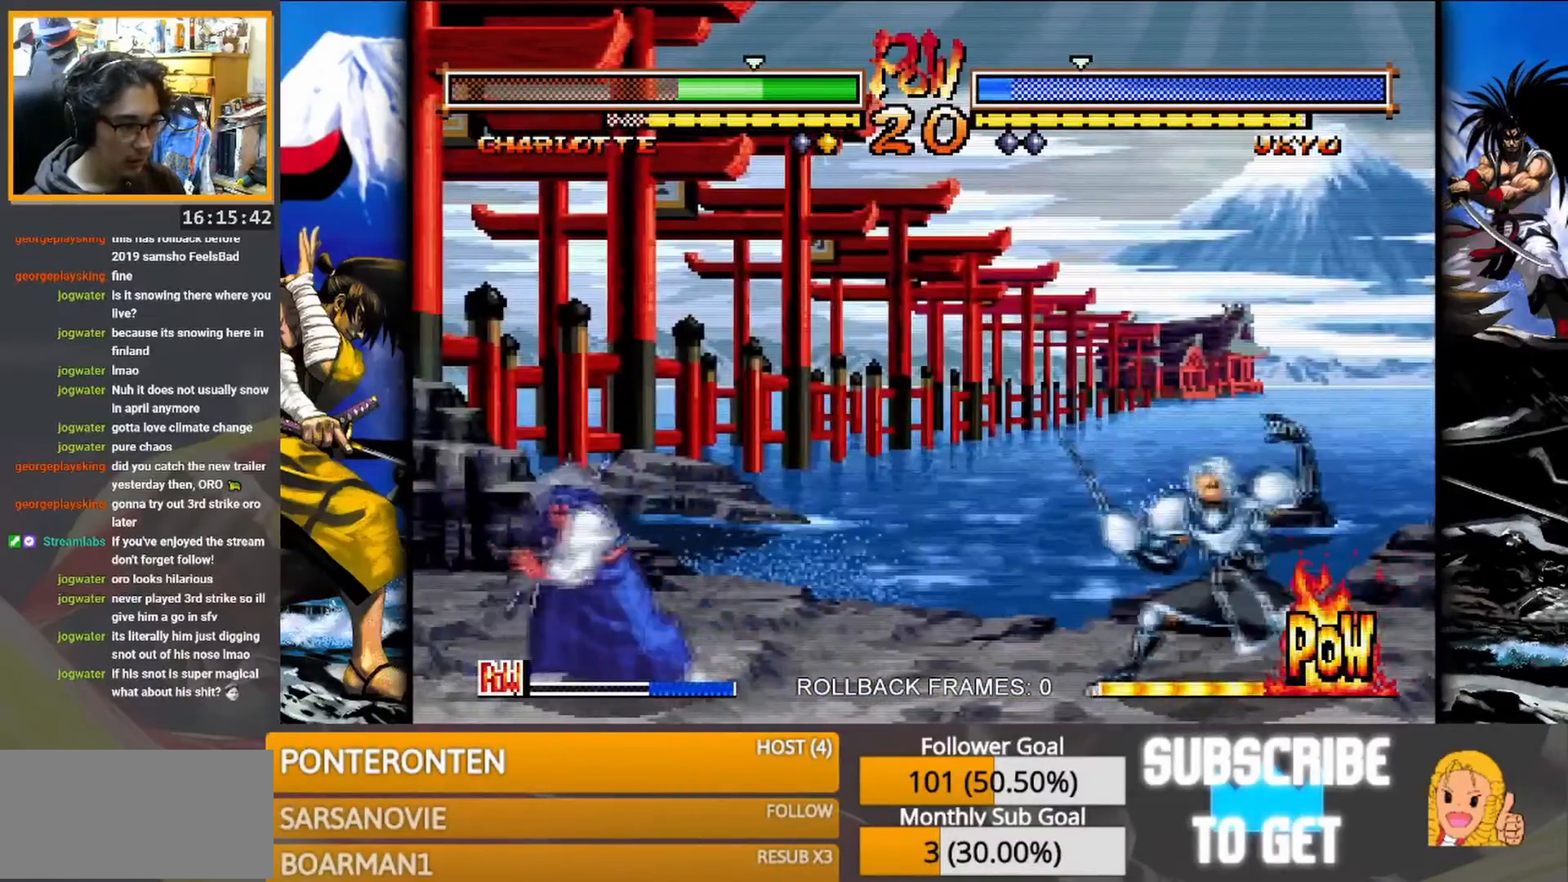
Gameplay with a controller (arcade stick); each line is a JSON object with the inputs held at the frame after it. "events" lists button and stick changes between this image and that frame as [ms after this image, input, new state], when the widget could be followed in between. Not read: L3 R3 TRIANGLE left_stick.
{"buttons": [], "events": []}
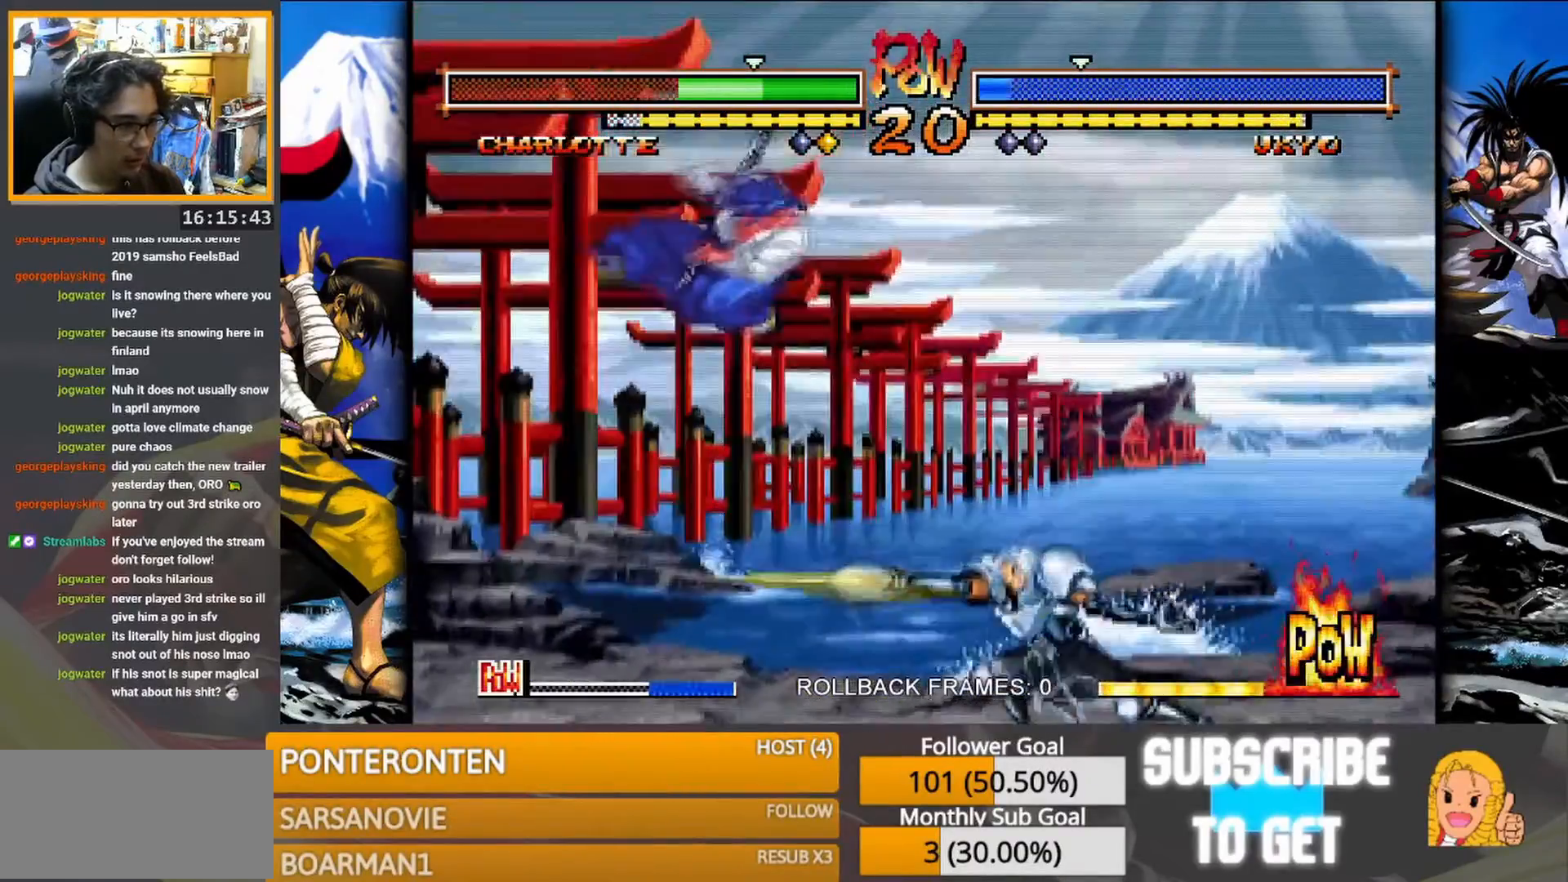
{"buttons": [], "events": [[283, "CIRCLE", "down"], [283, "CROSS", "down"], [400, "CROSS", "up"], [417, "CIRCLE", "up"]]}
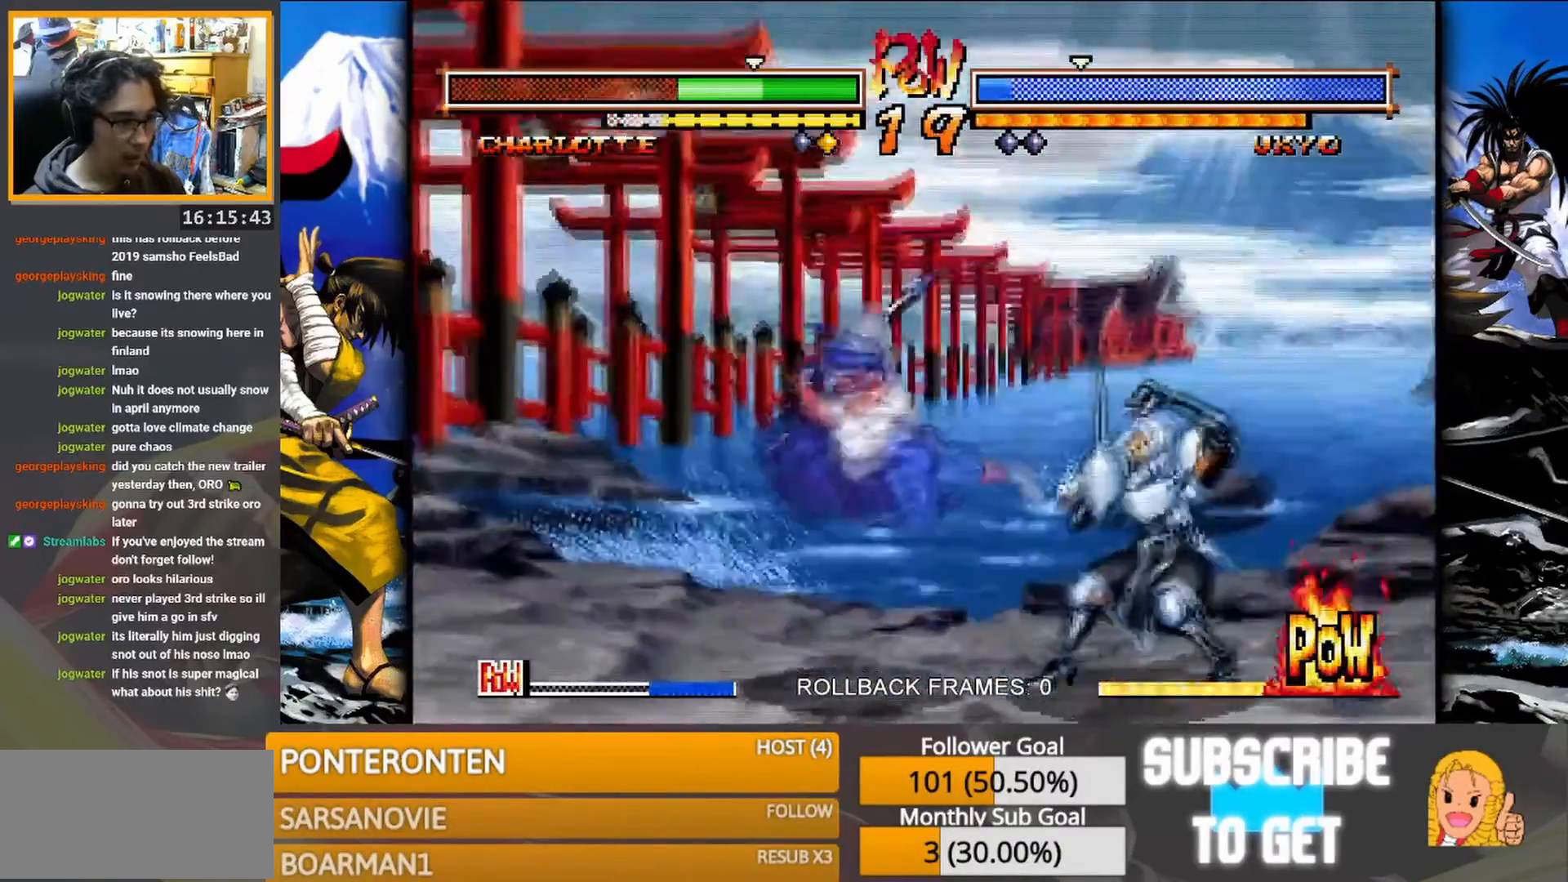
{"buttons": [], "events": []}
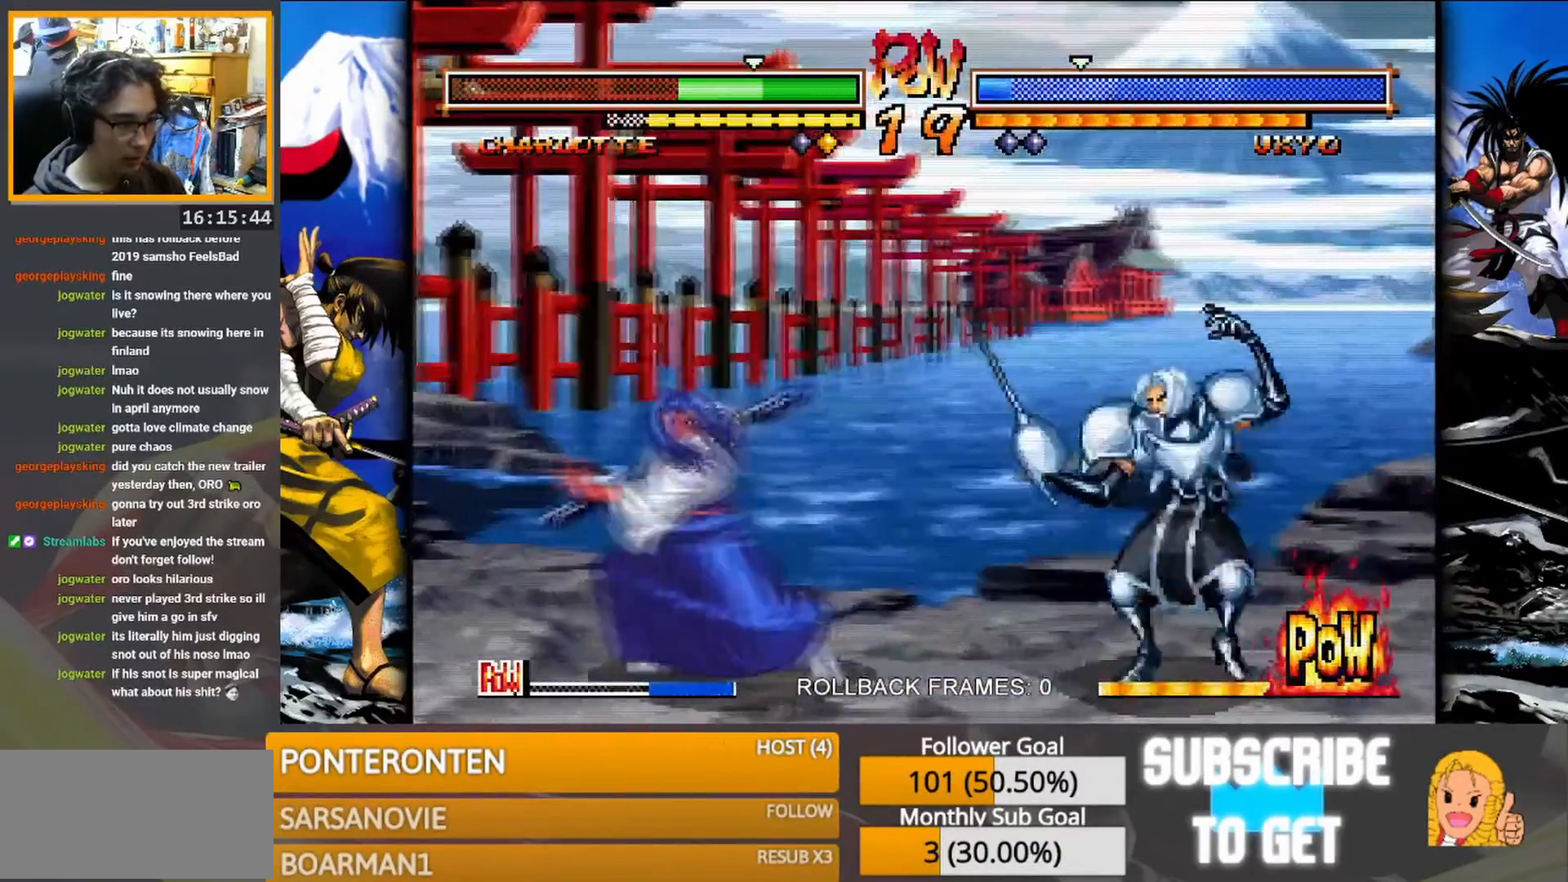
{"buttons": []}
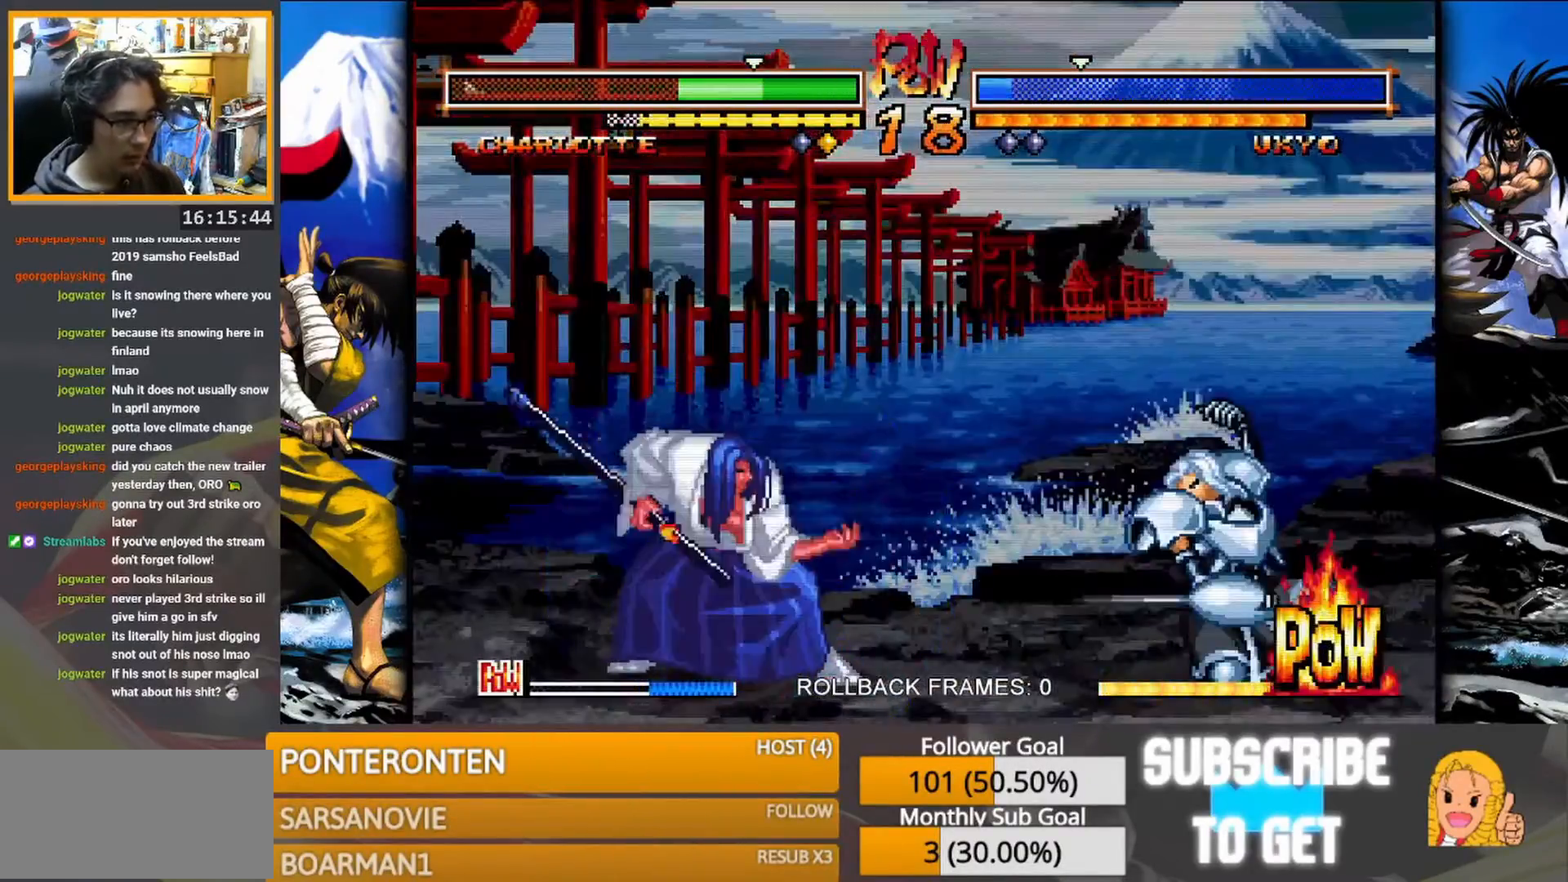
{"buttons": [], "events": []}
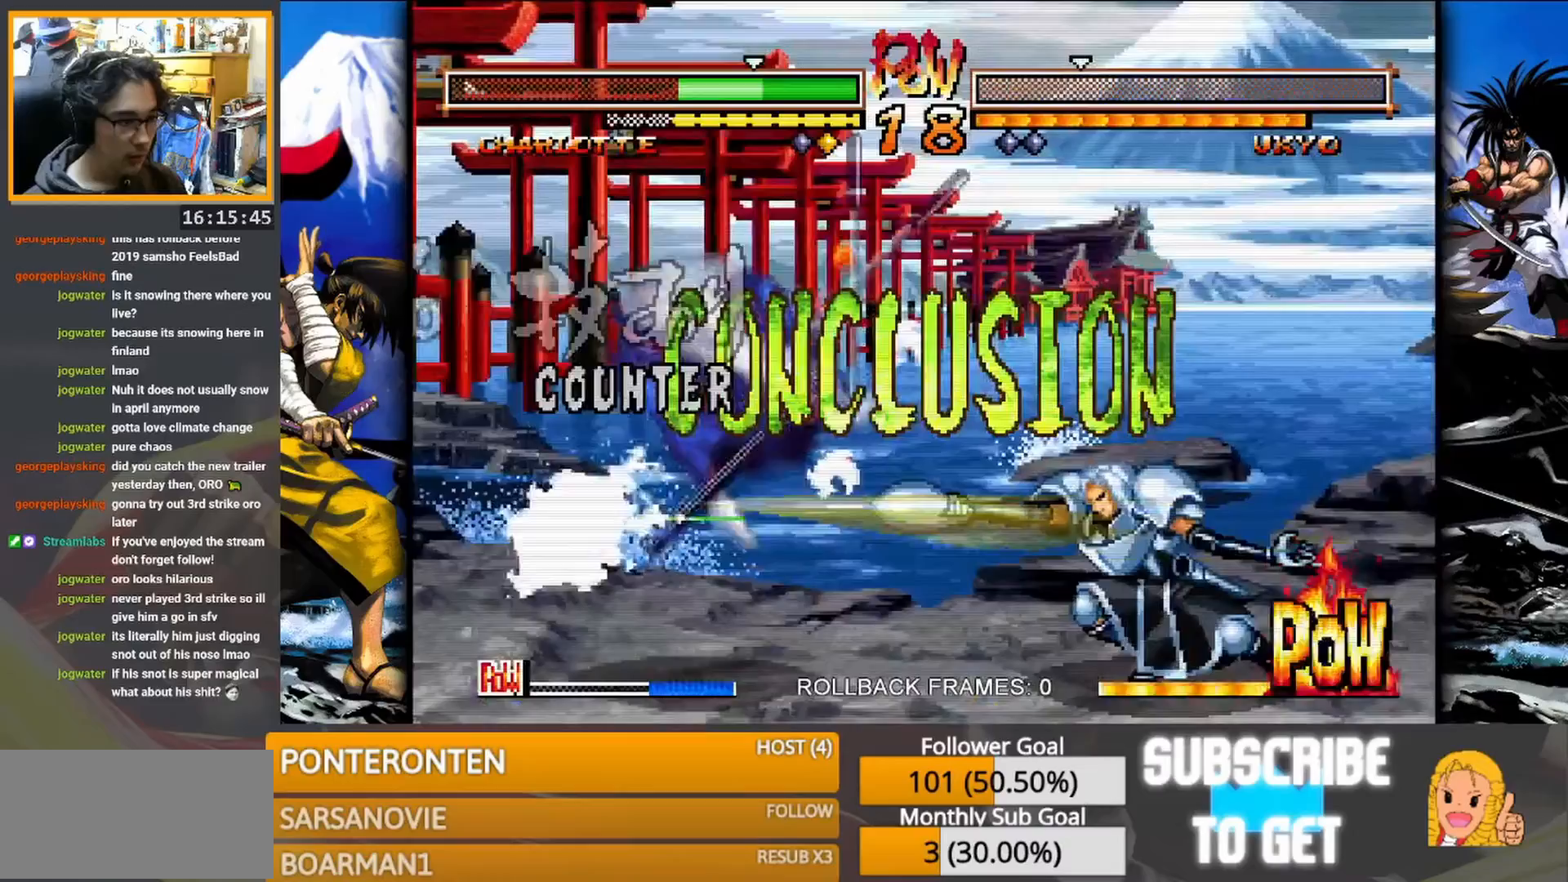
{"buttons": [], "events": []}
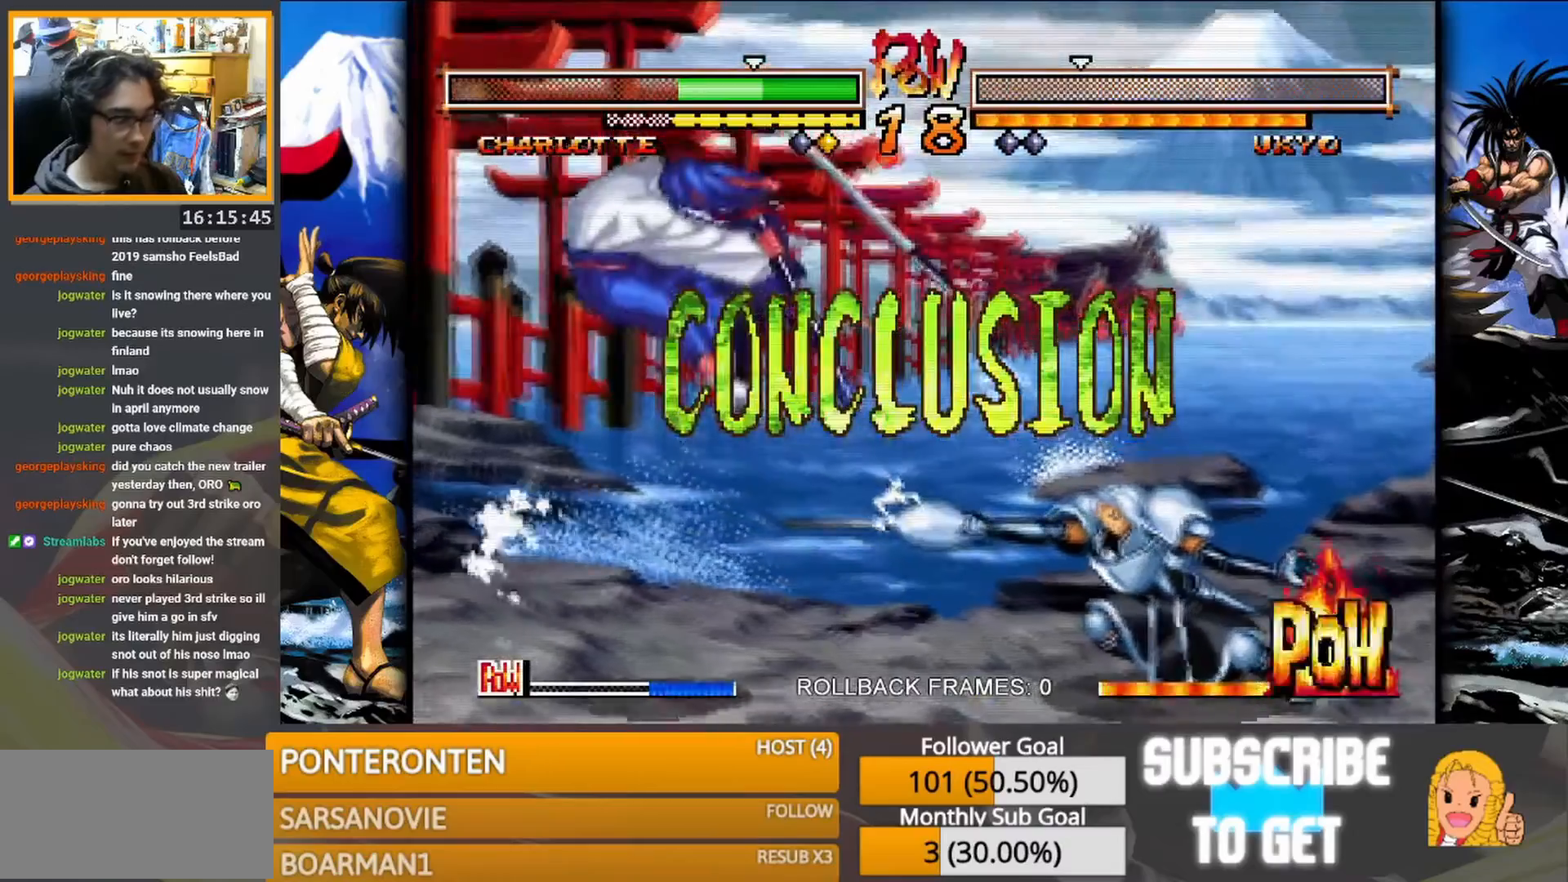
{"buttons": [], "events": []}
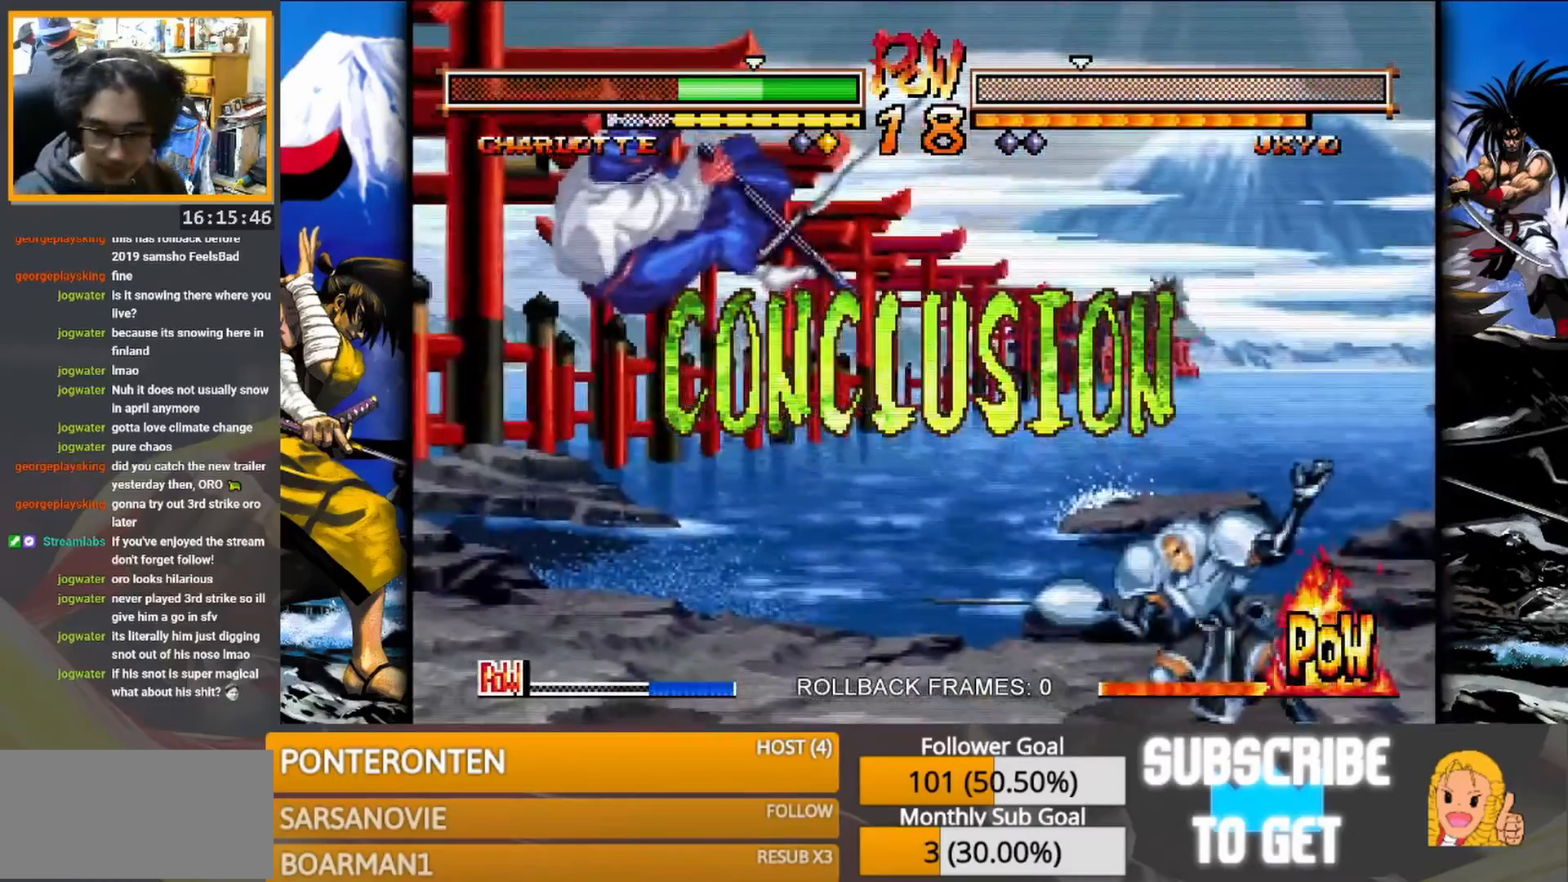
{"buttons": ["CROSS"], "events": [[283, "CROSS", "down"], [383, "CROSS", "up"], [450, "CROSS", "down"]]}
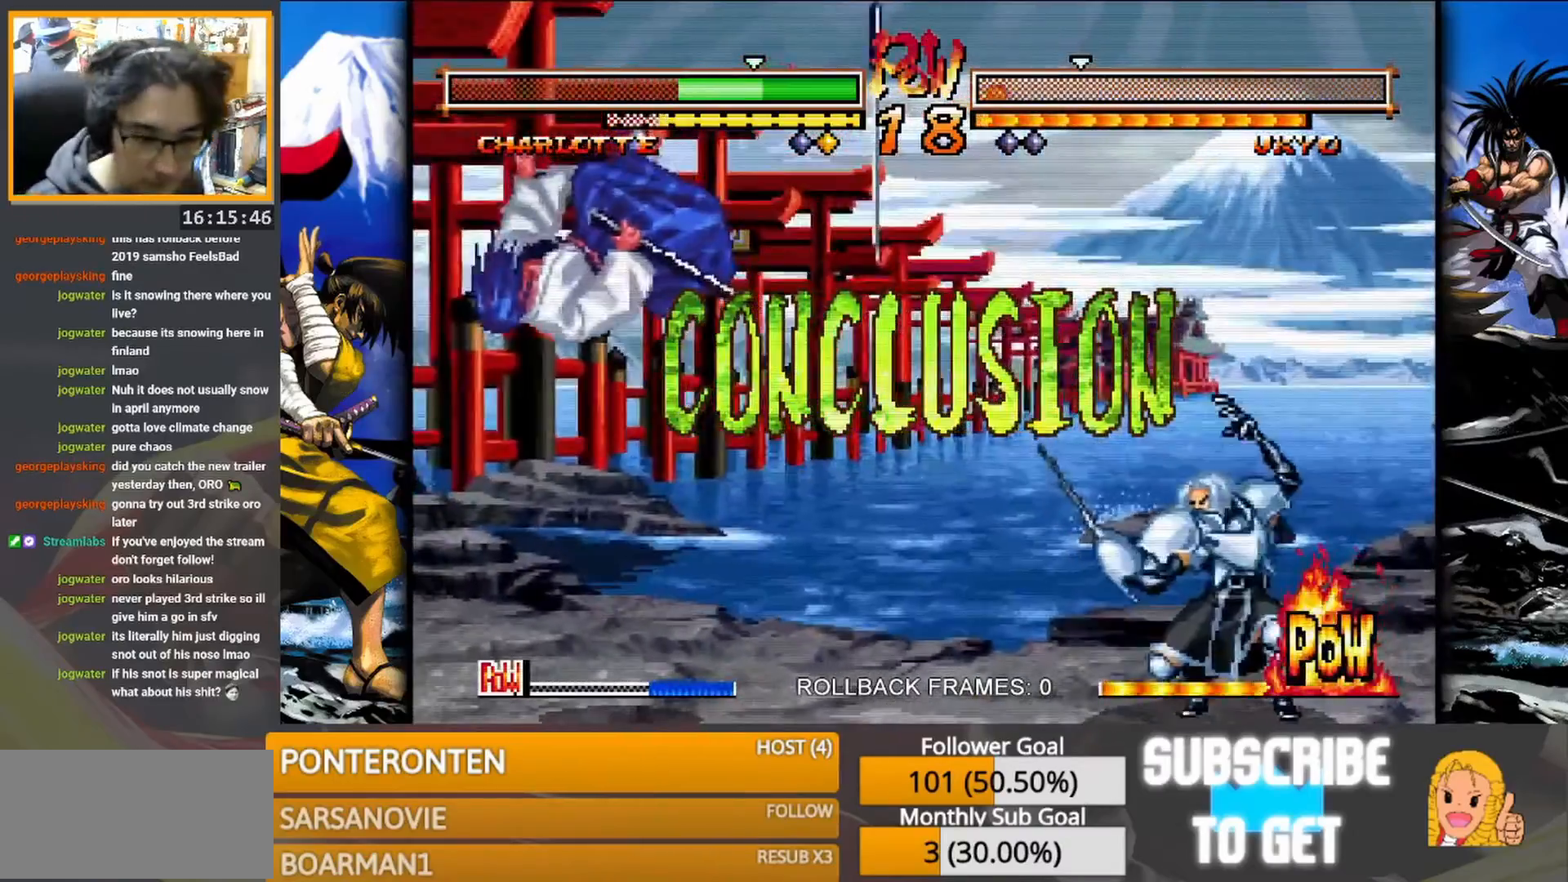
{"buttons": ["CROSS"], "events": [[50, "CROSS", "up"], [150, "CROSS", "down"], [250, "CROSS", "up"], [317, "CROSS", "down"], [433, "CROSS", "up"], [500, "CROSS", "down"]]}
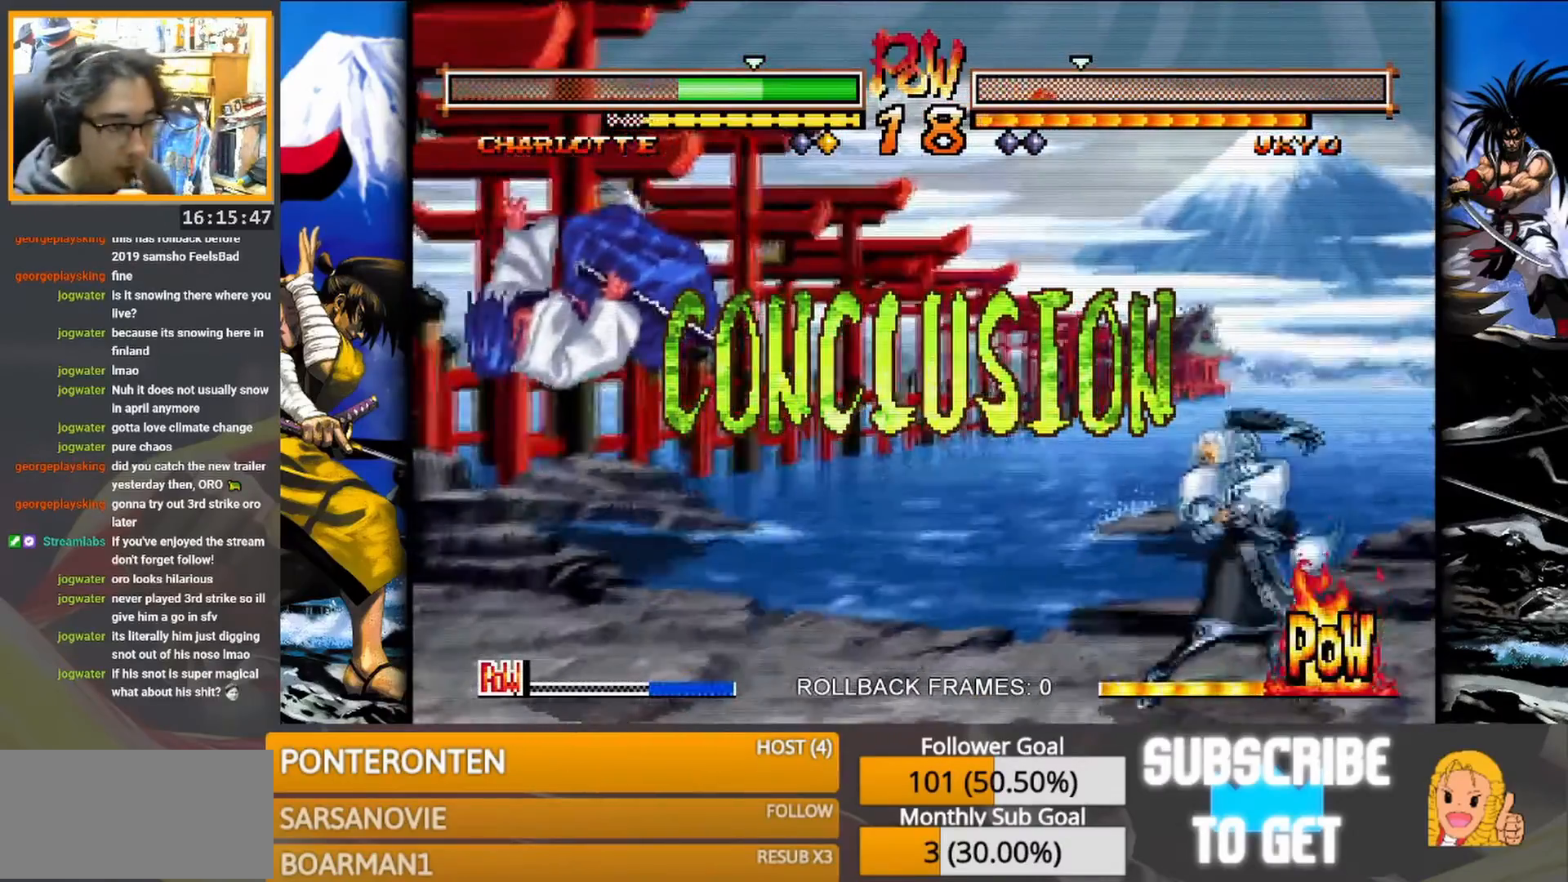
{"buttons": [], "events": [[117, "CROSS", "up"]]}
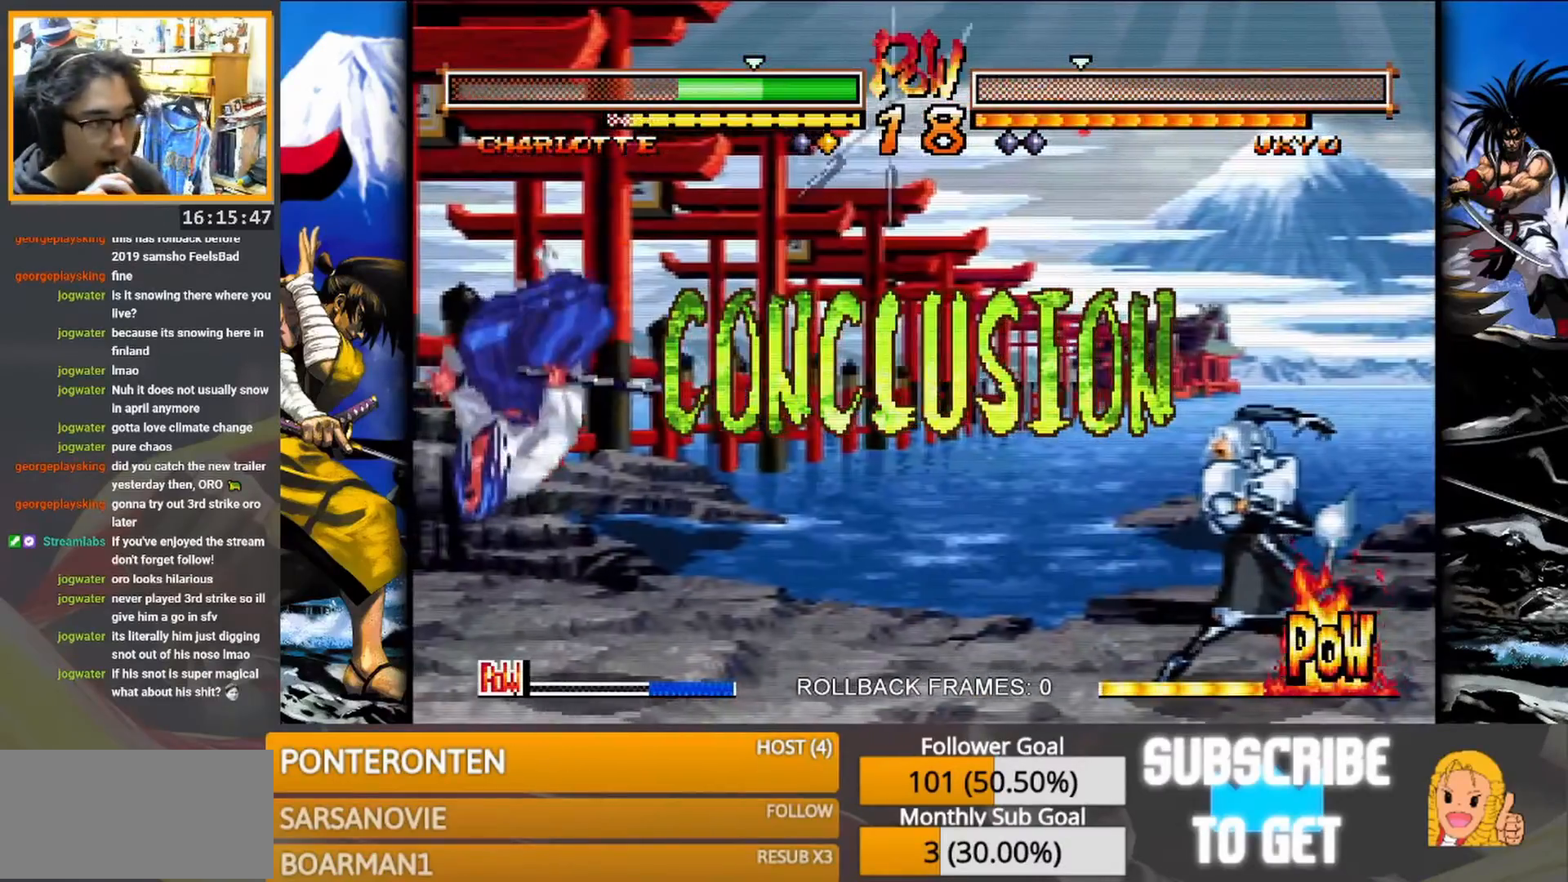
{"buttons": [], "events": [[33, "CROSS", "down"], [150, "CROSS", "up"]]}
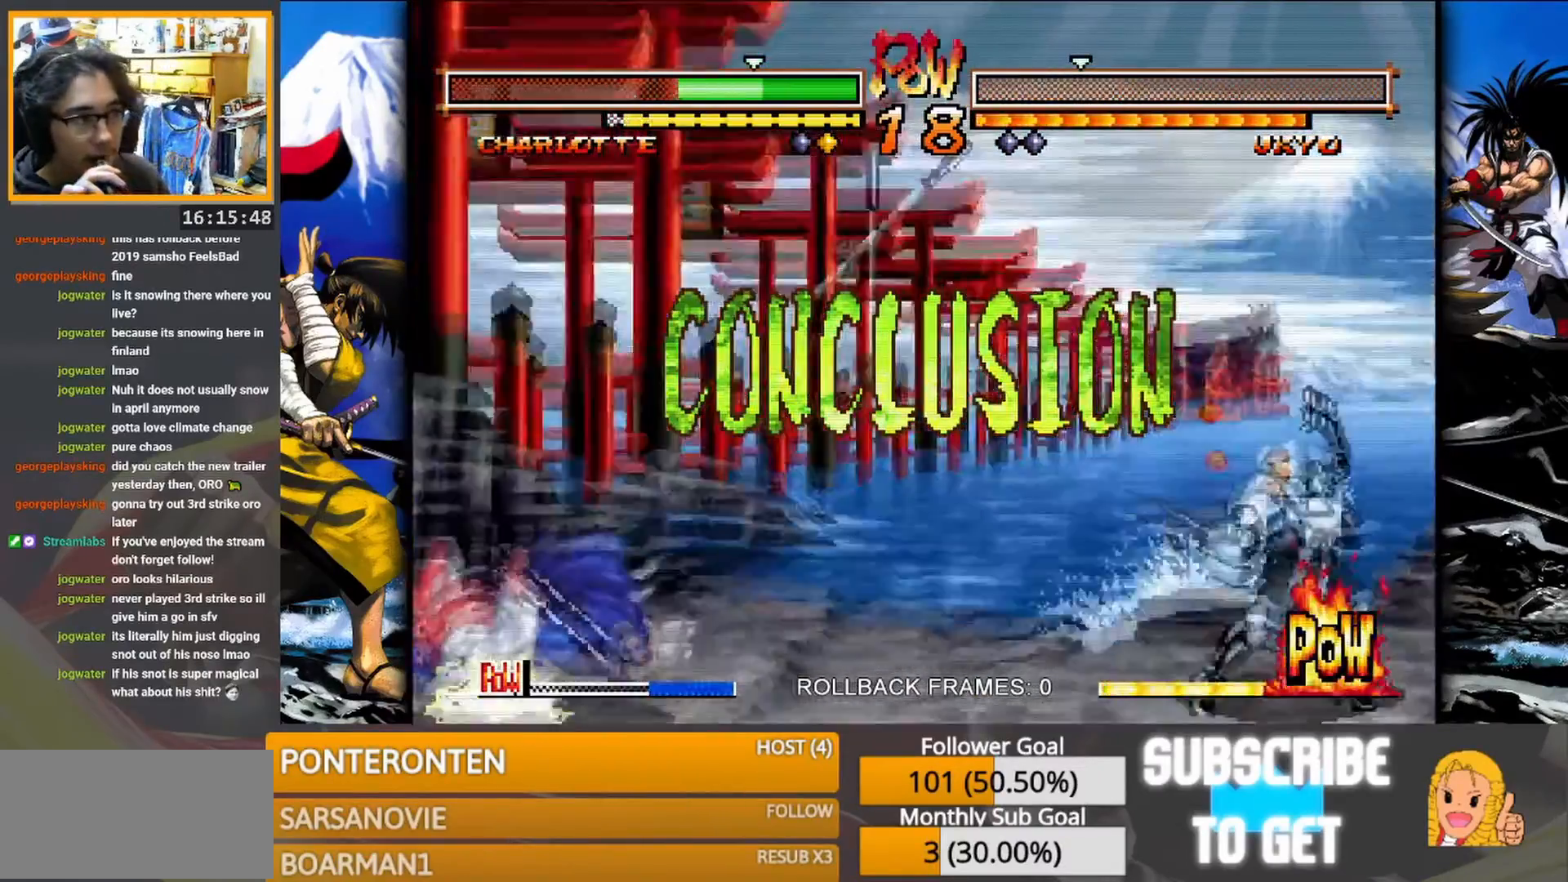
{"buttons": [], "events": [[150, "CROSS", "down"], [300, "CROSS", "up"]]}
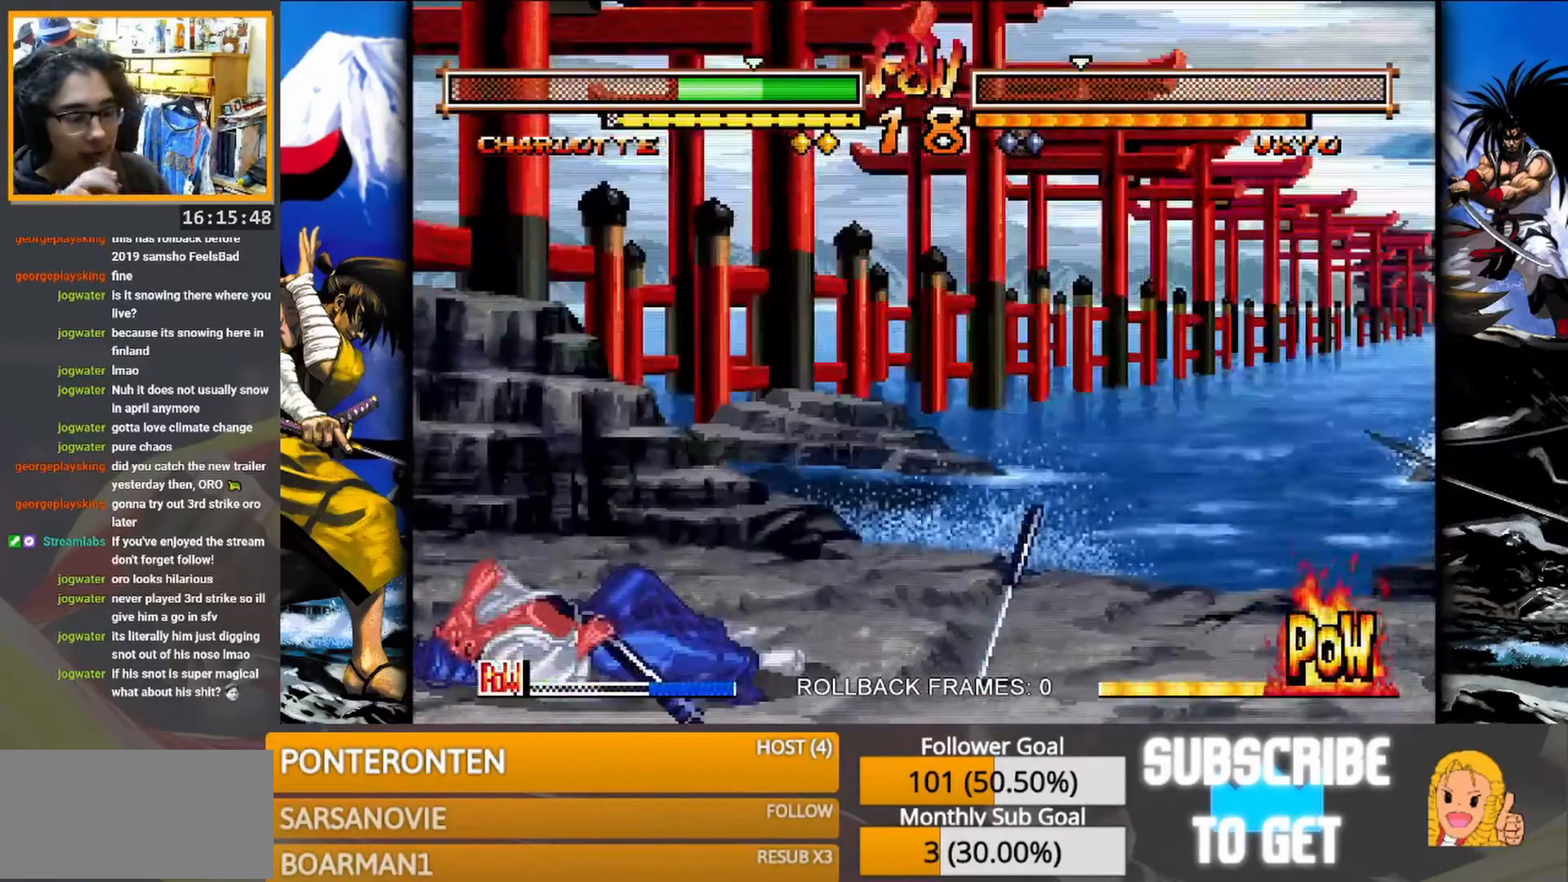
{"buttons": [], "events": []}
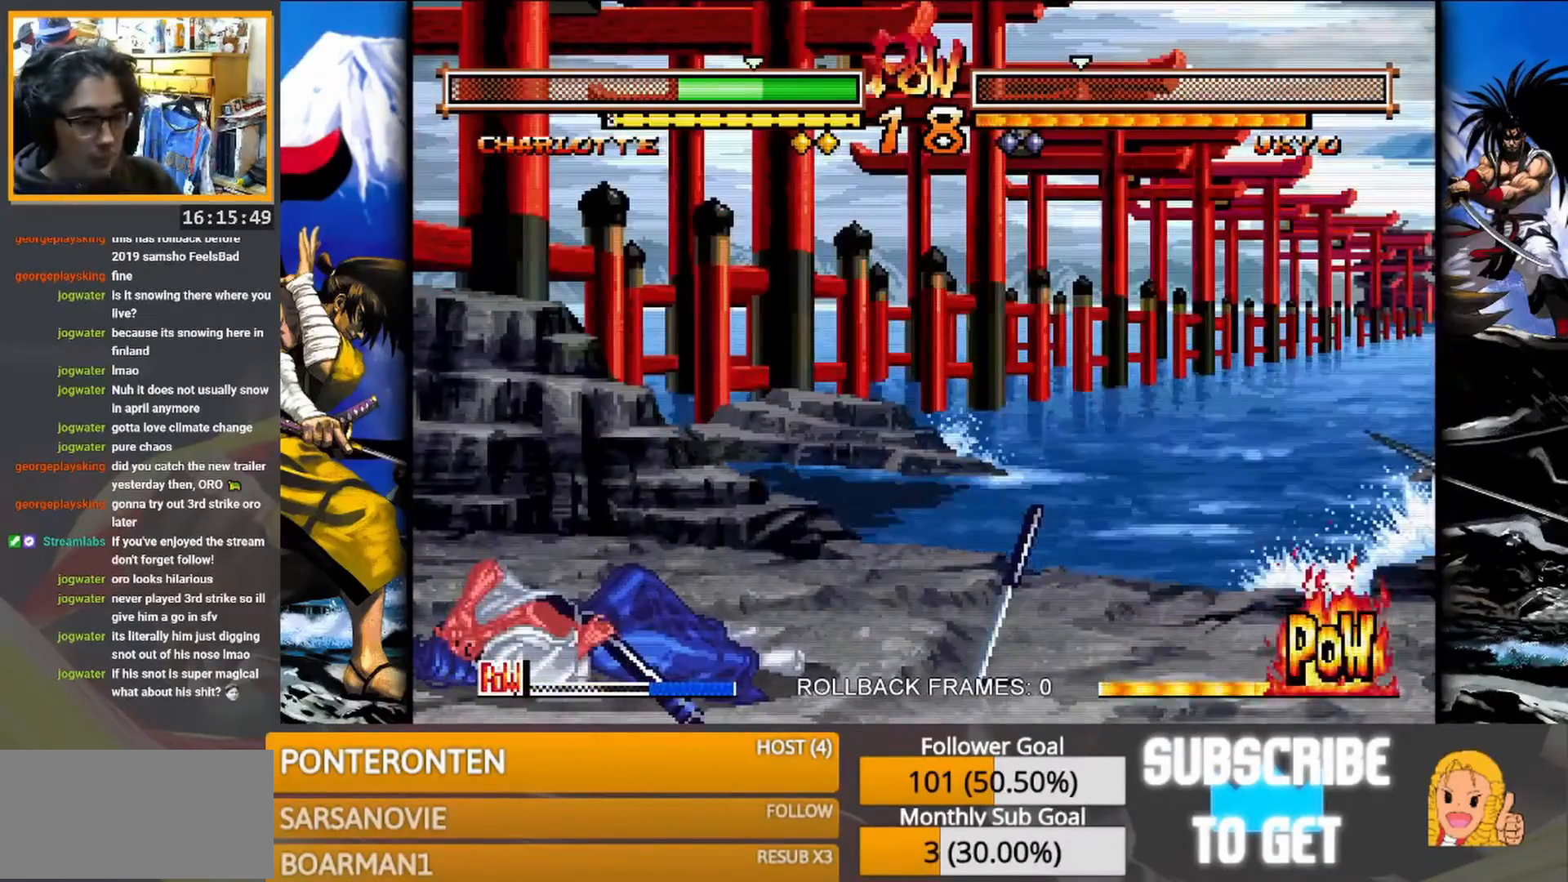
{"buttons": [], "events": []}
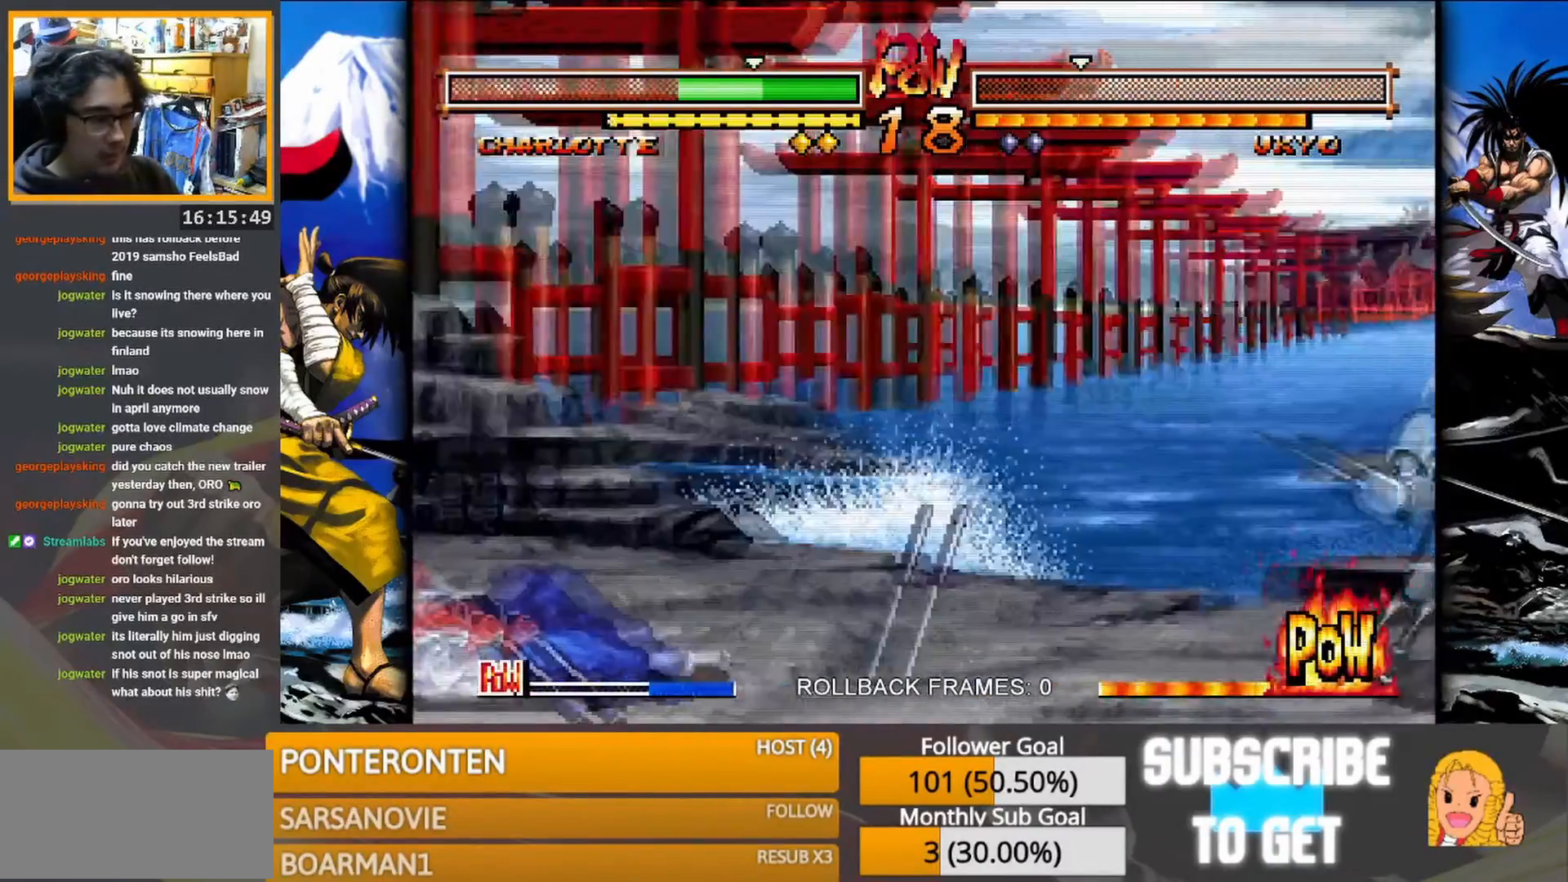
{"buttons": [], "events": []}
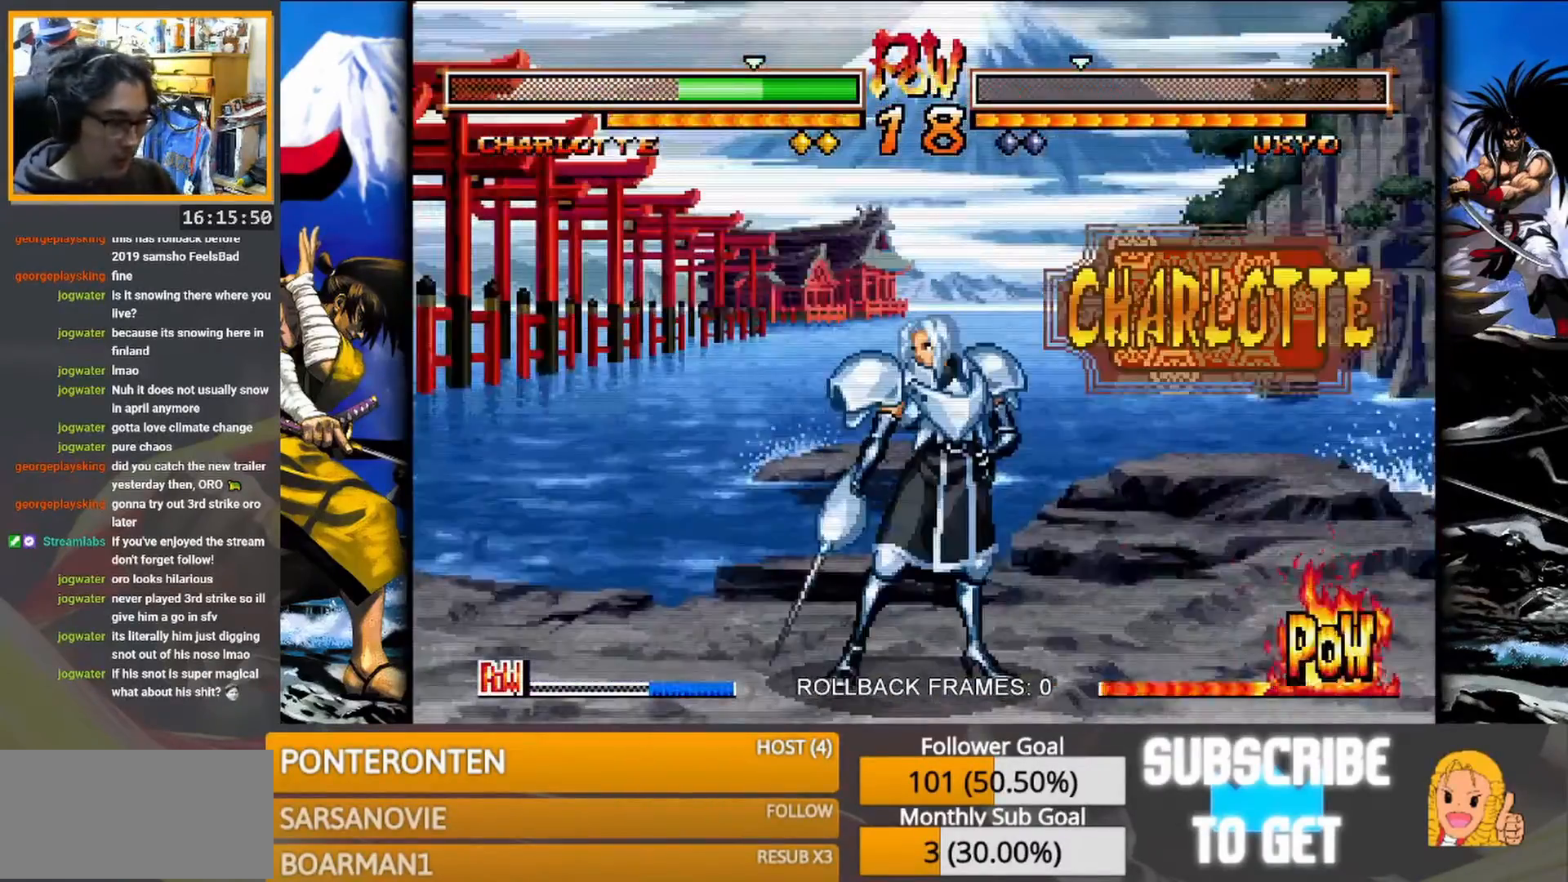
{"buttons": [], "events": [[333, "CIRCLE", "down"], [450, "CIRCLE", "up"]]}
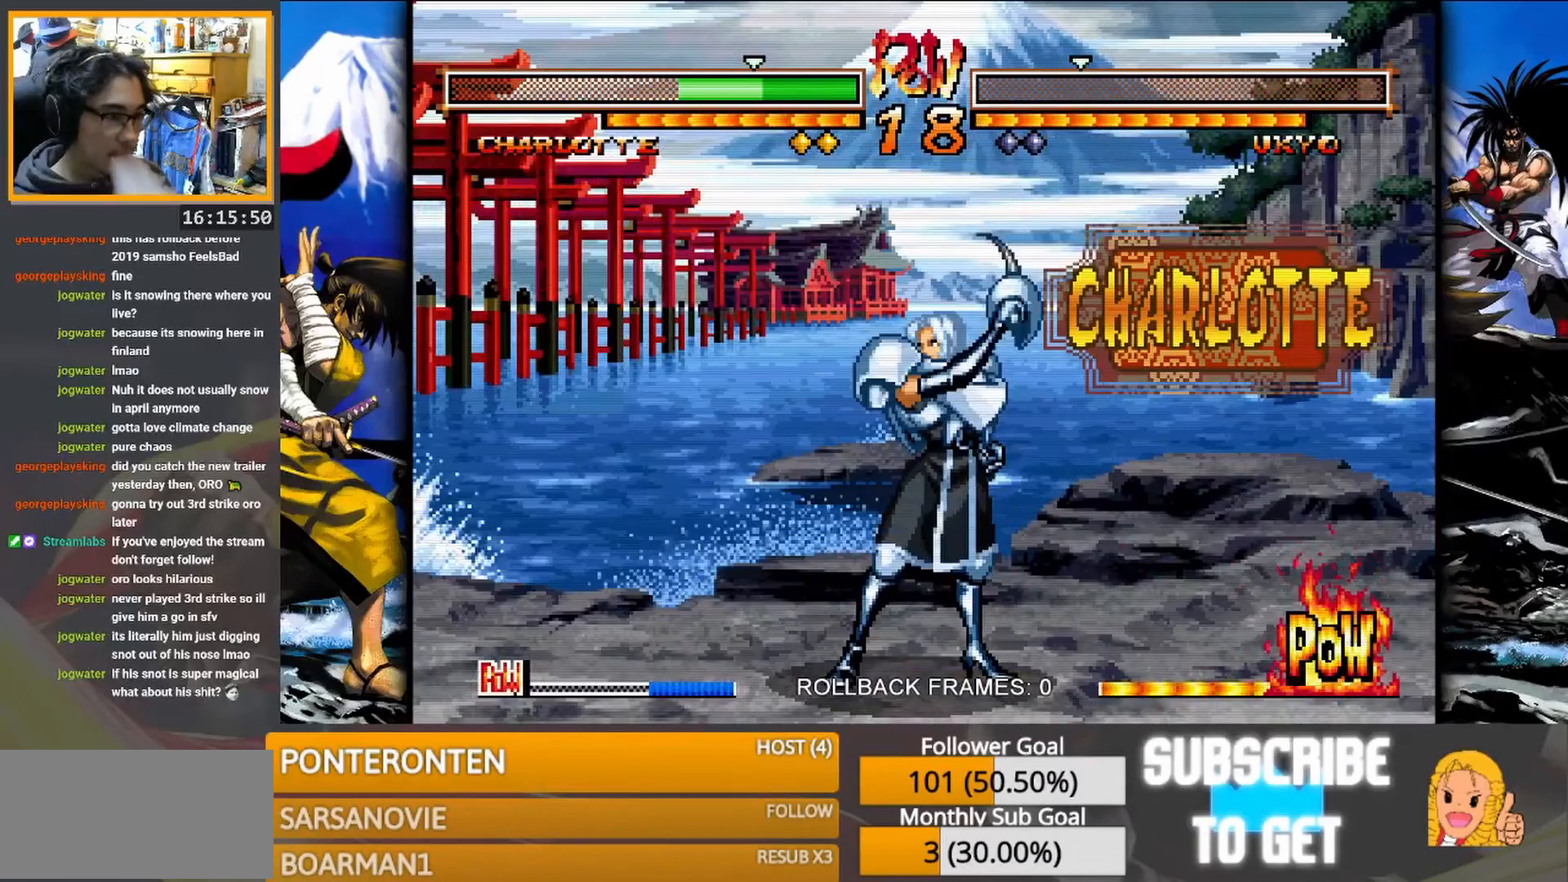
{"buttons": [], "events": [[133, "SQUARE", "down"], [283, "SQUARE", "up"], [400, "SQUARE", "down"], [500, "SQUARE", "up"]]}
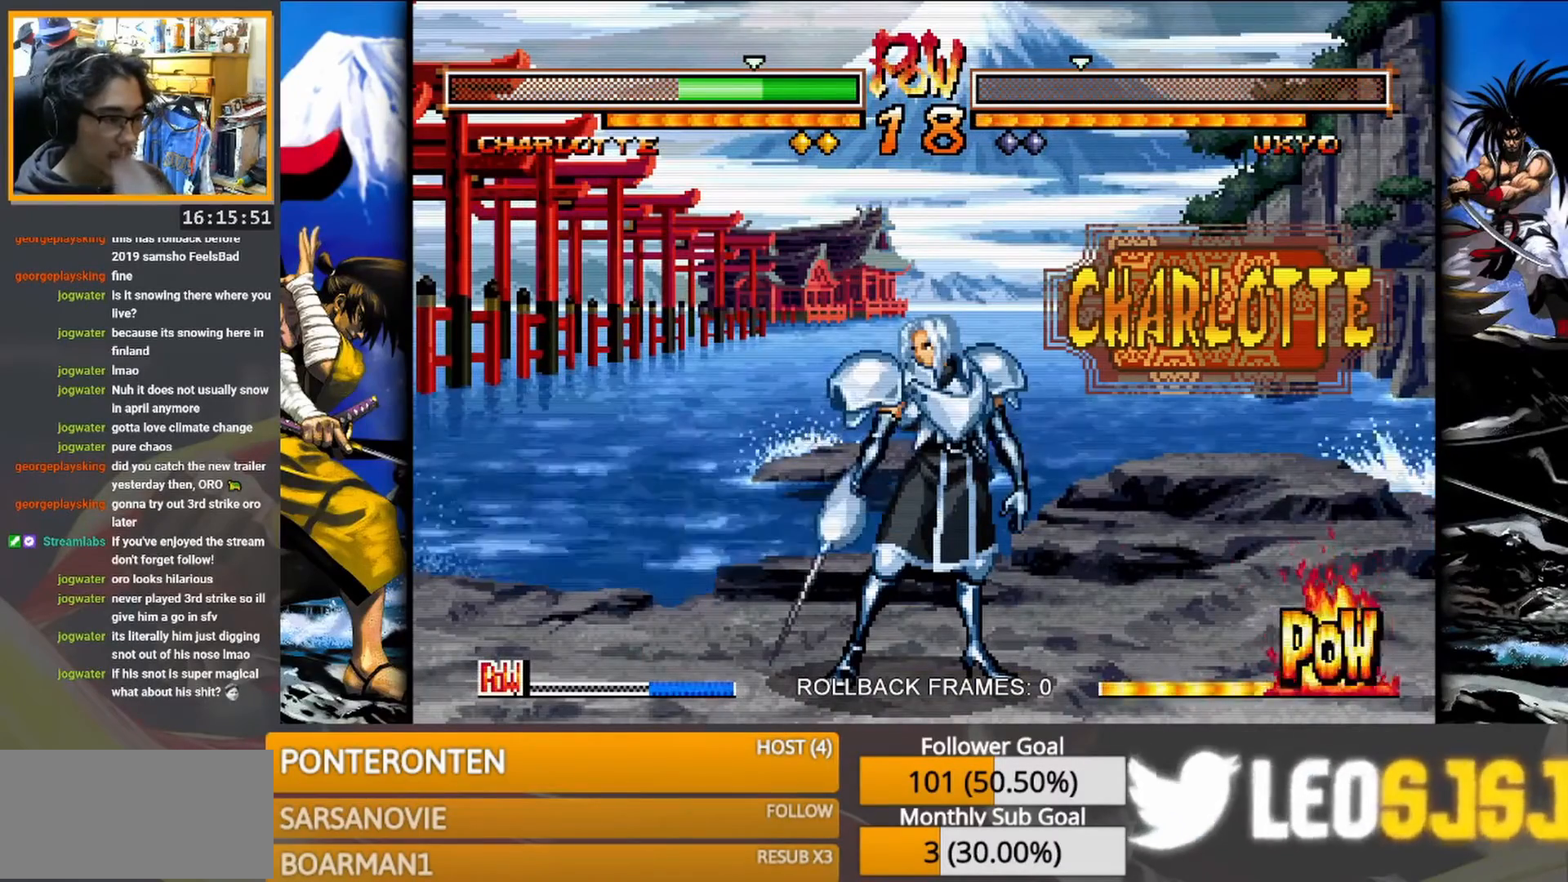
{"buttons": ["SQUARE"], "events": [[150, "SQUARE", "down"], [350, "SQUARE", "up"], [500, "SQUARE", "down"]]}
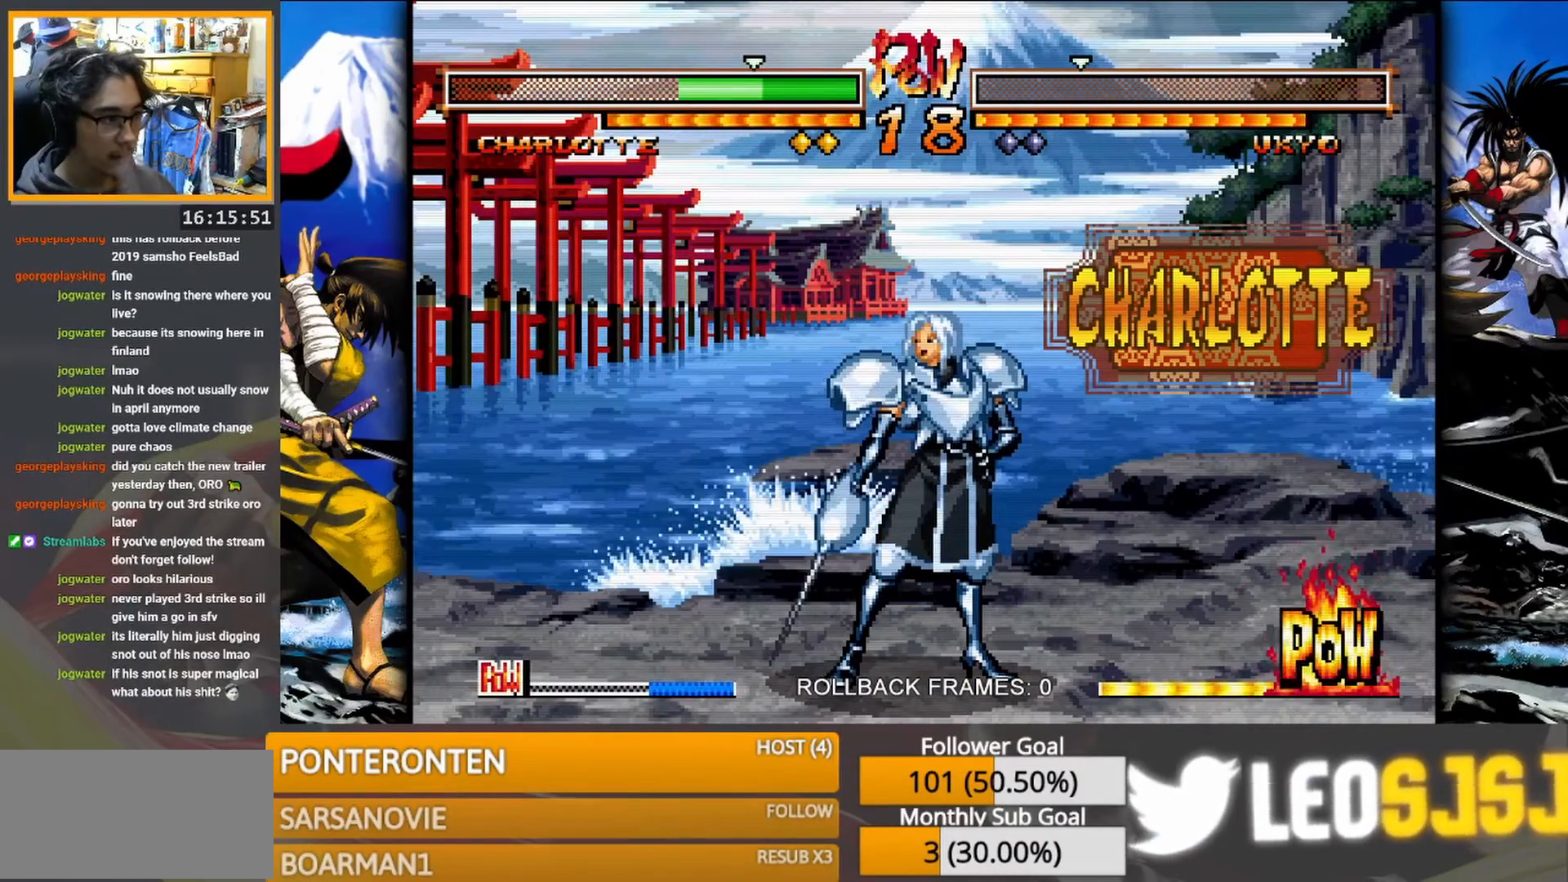
{"buttons": [], "events": [[133, "SQUARE", "up"]]}
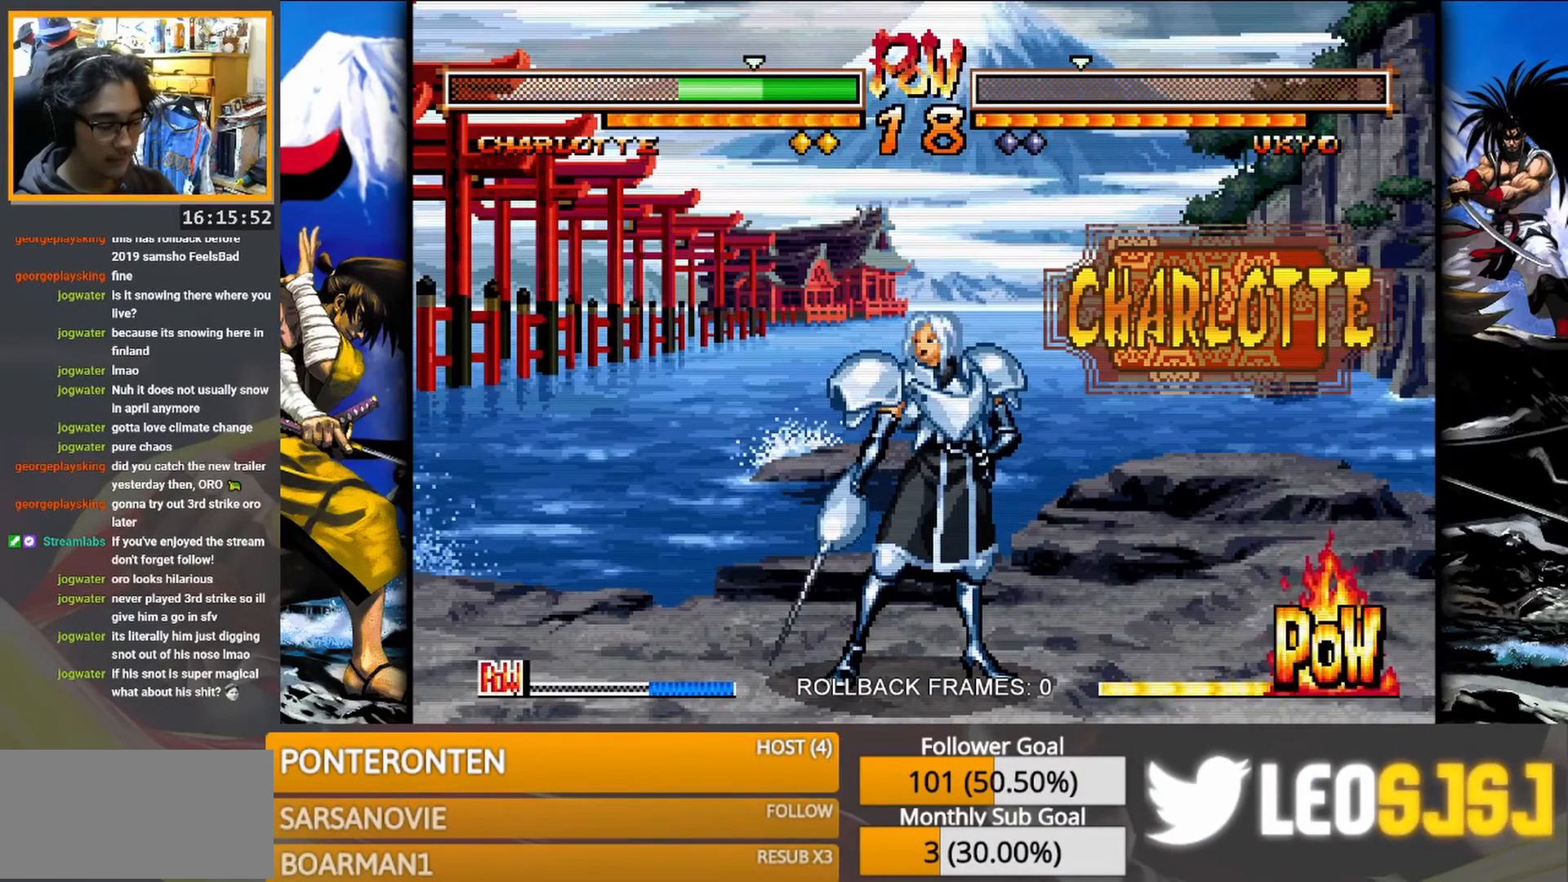
{"buttons": ["SQUARE"], "events": [[17, "SQUARE", "down"], [100, "SQUARE", "up"], [483, "SQUARE", "down"]]}
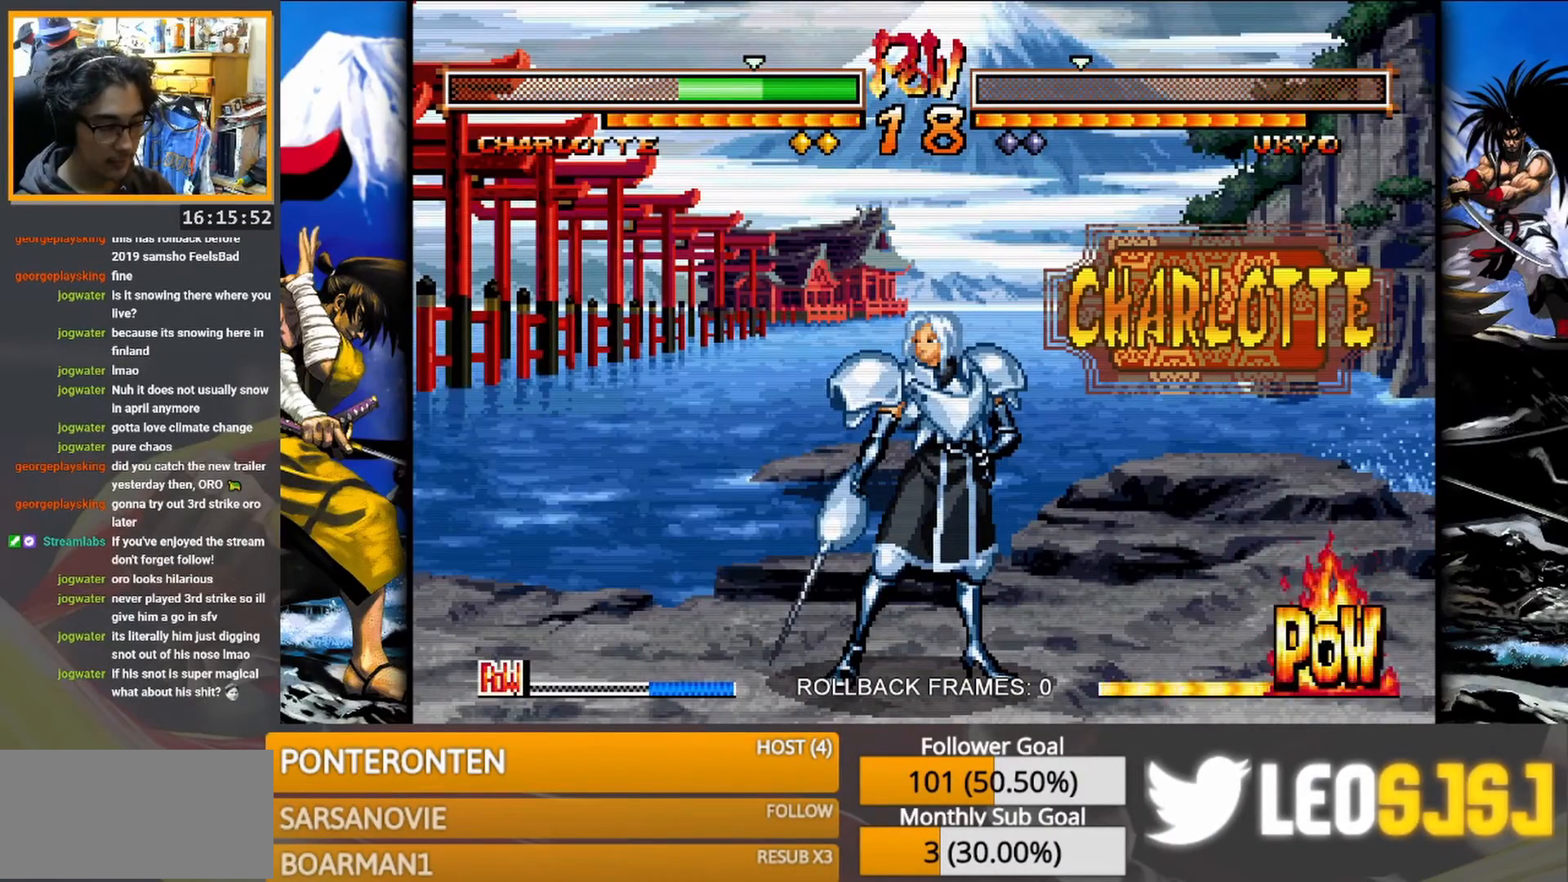
{"buttons": [], "events": [[67, "SQUARE", "up"], [383, "SQUARE", "down"], [483, "SQUARE", "up"]]}
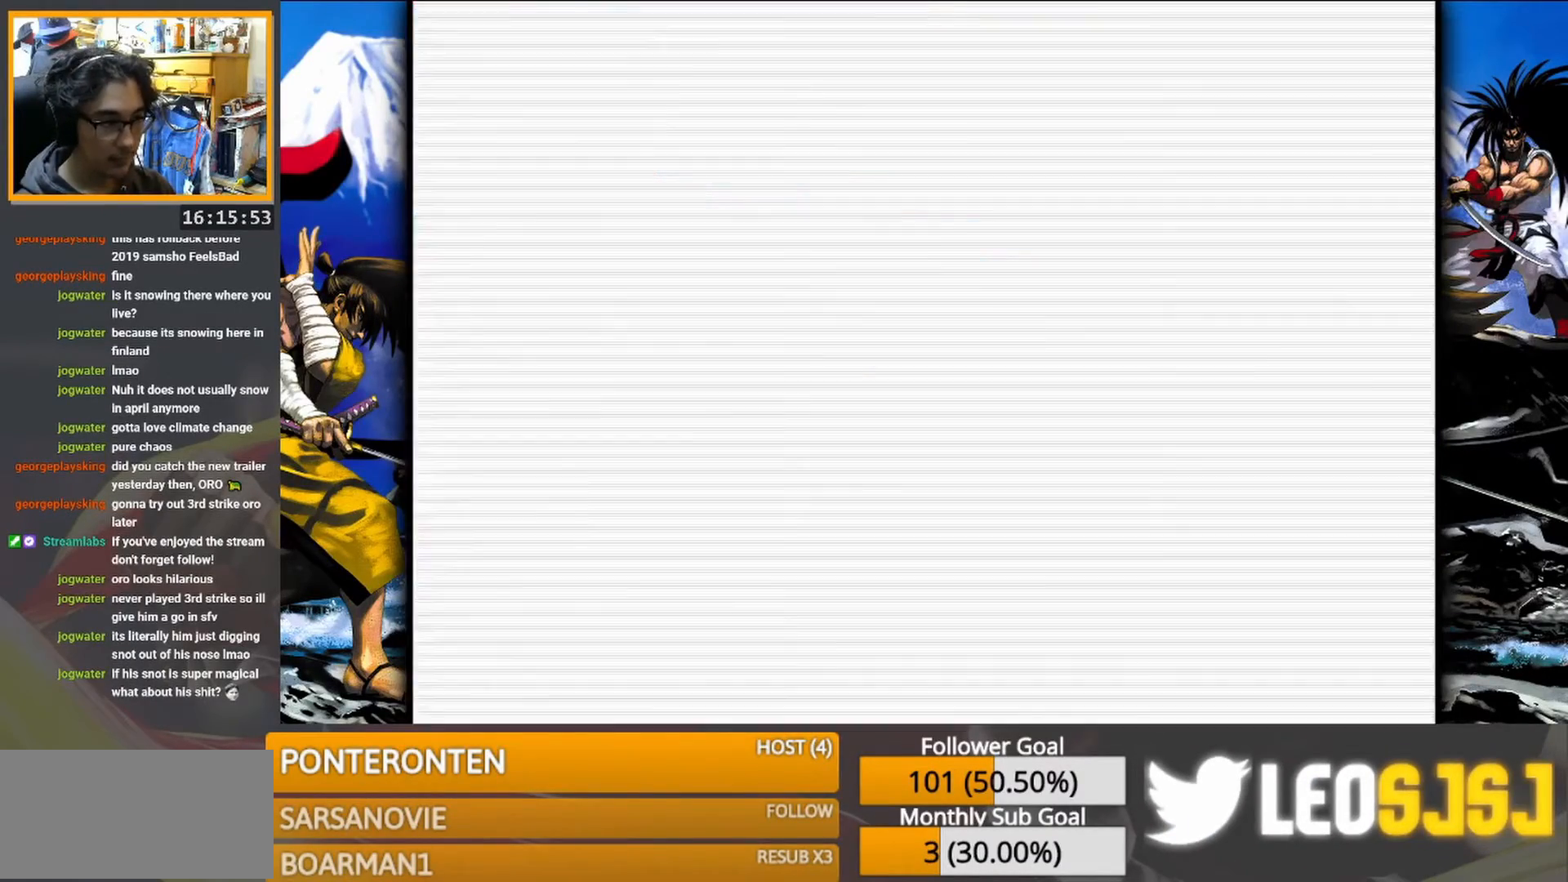
{"buttons": [], "events": []}
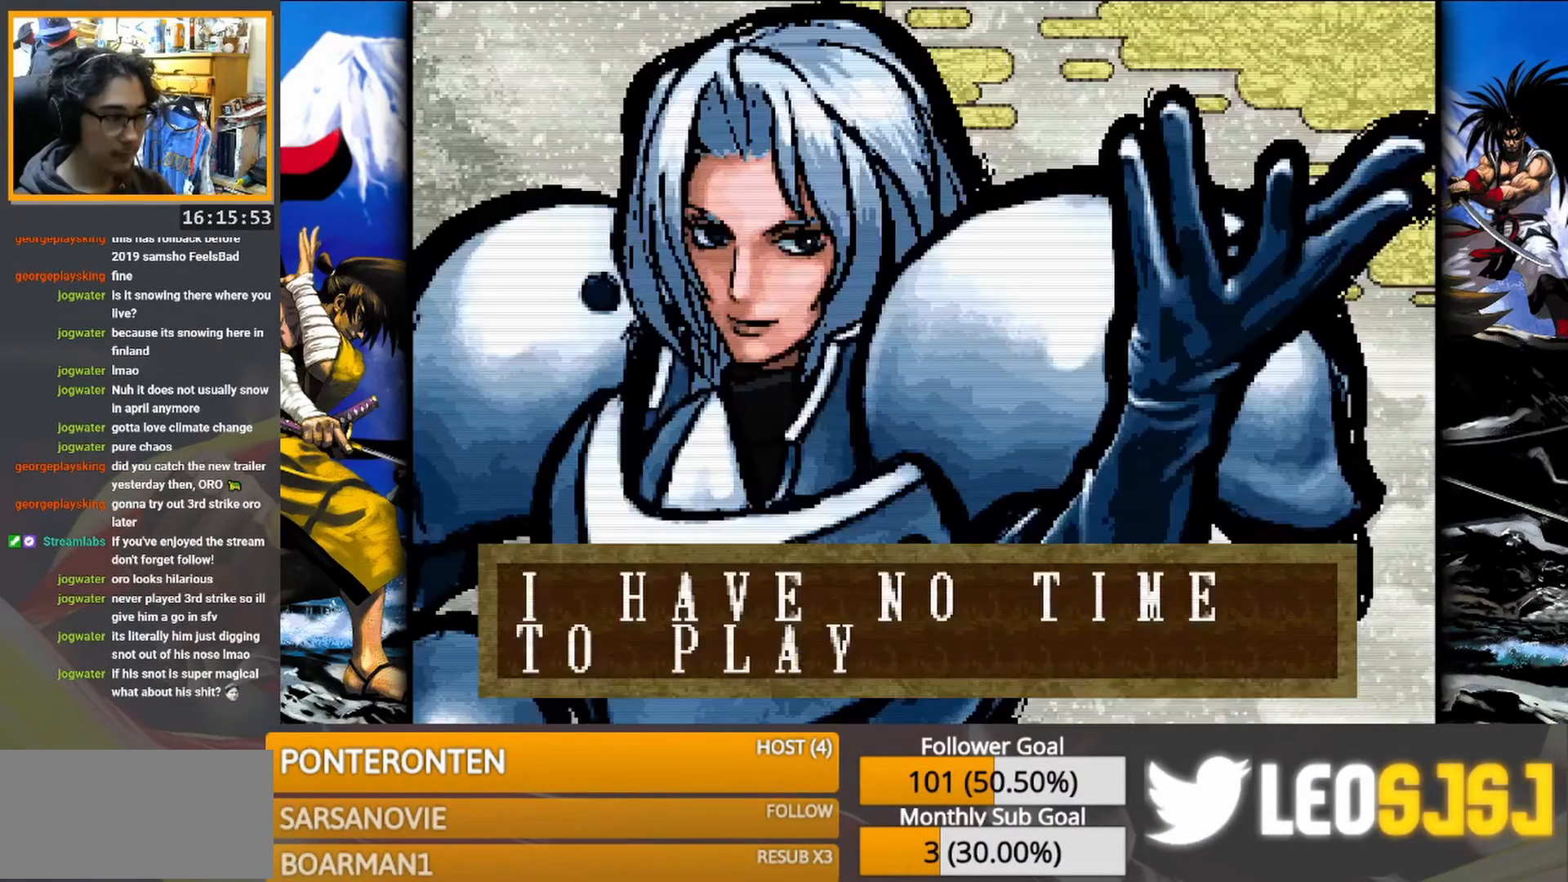
{"buttons": [], "events": [[150, "SQUARE", "down"], [250, "SQUARE", "up"]]}
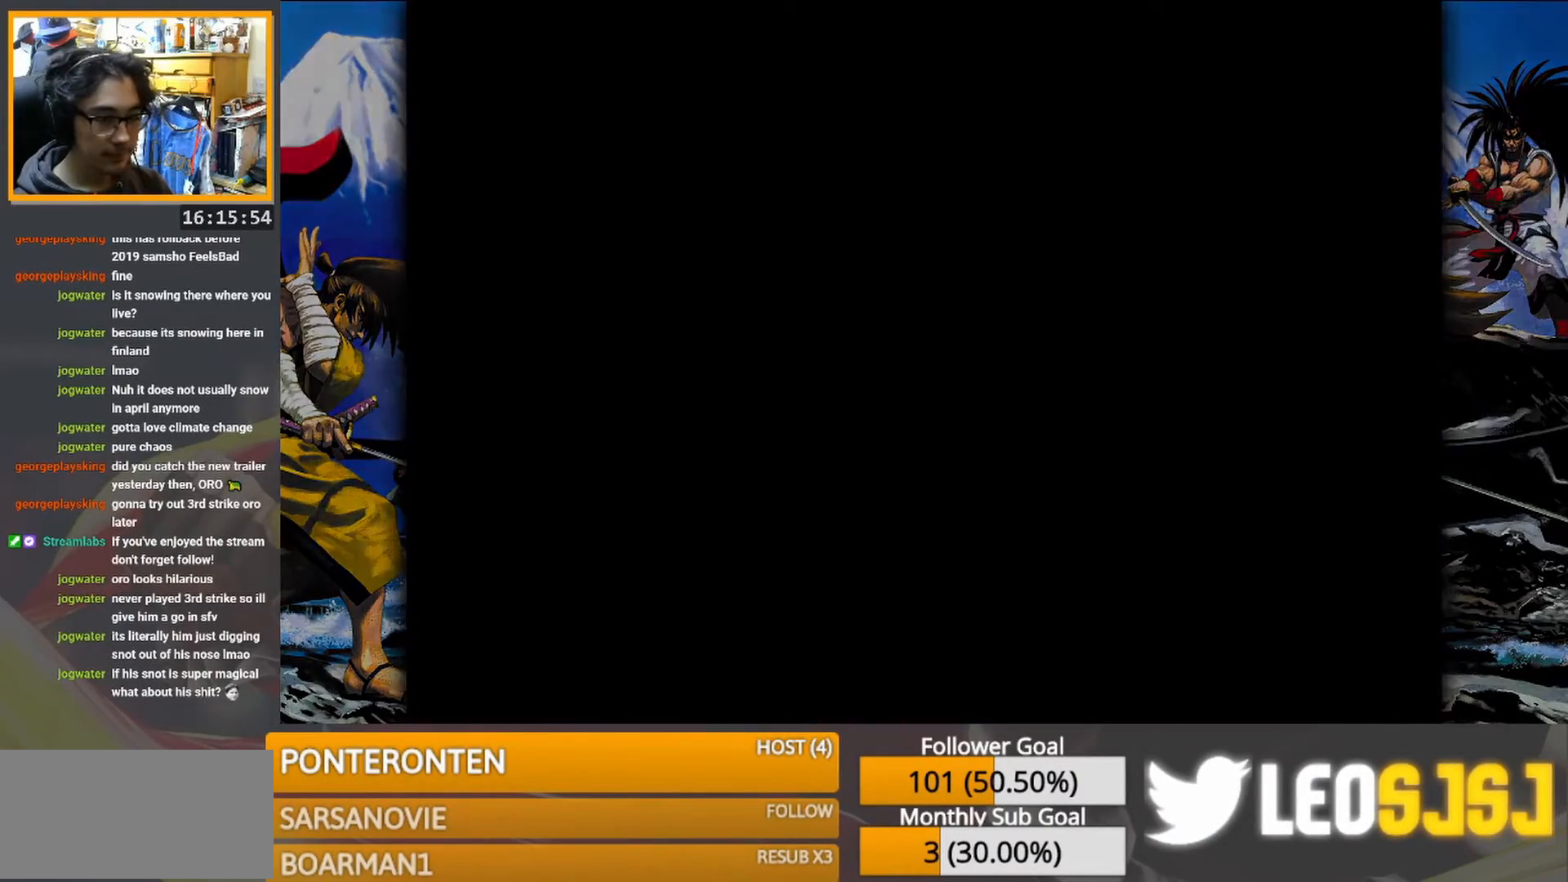
{"buttons": [], "events": []}
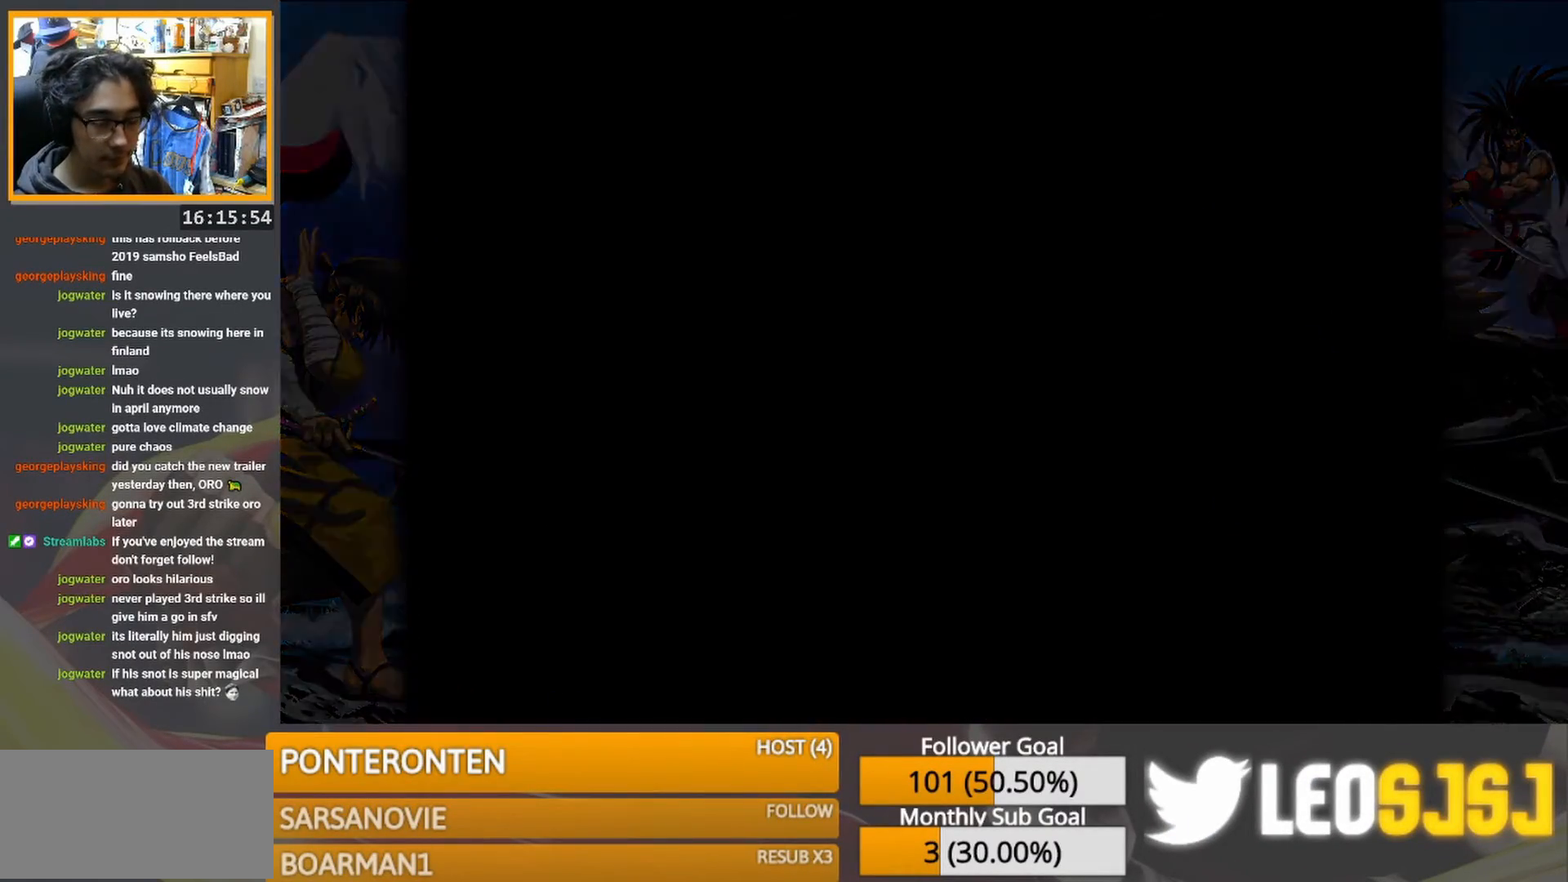
{"buttons": [], "events": []}
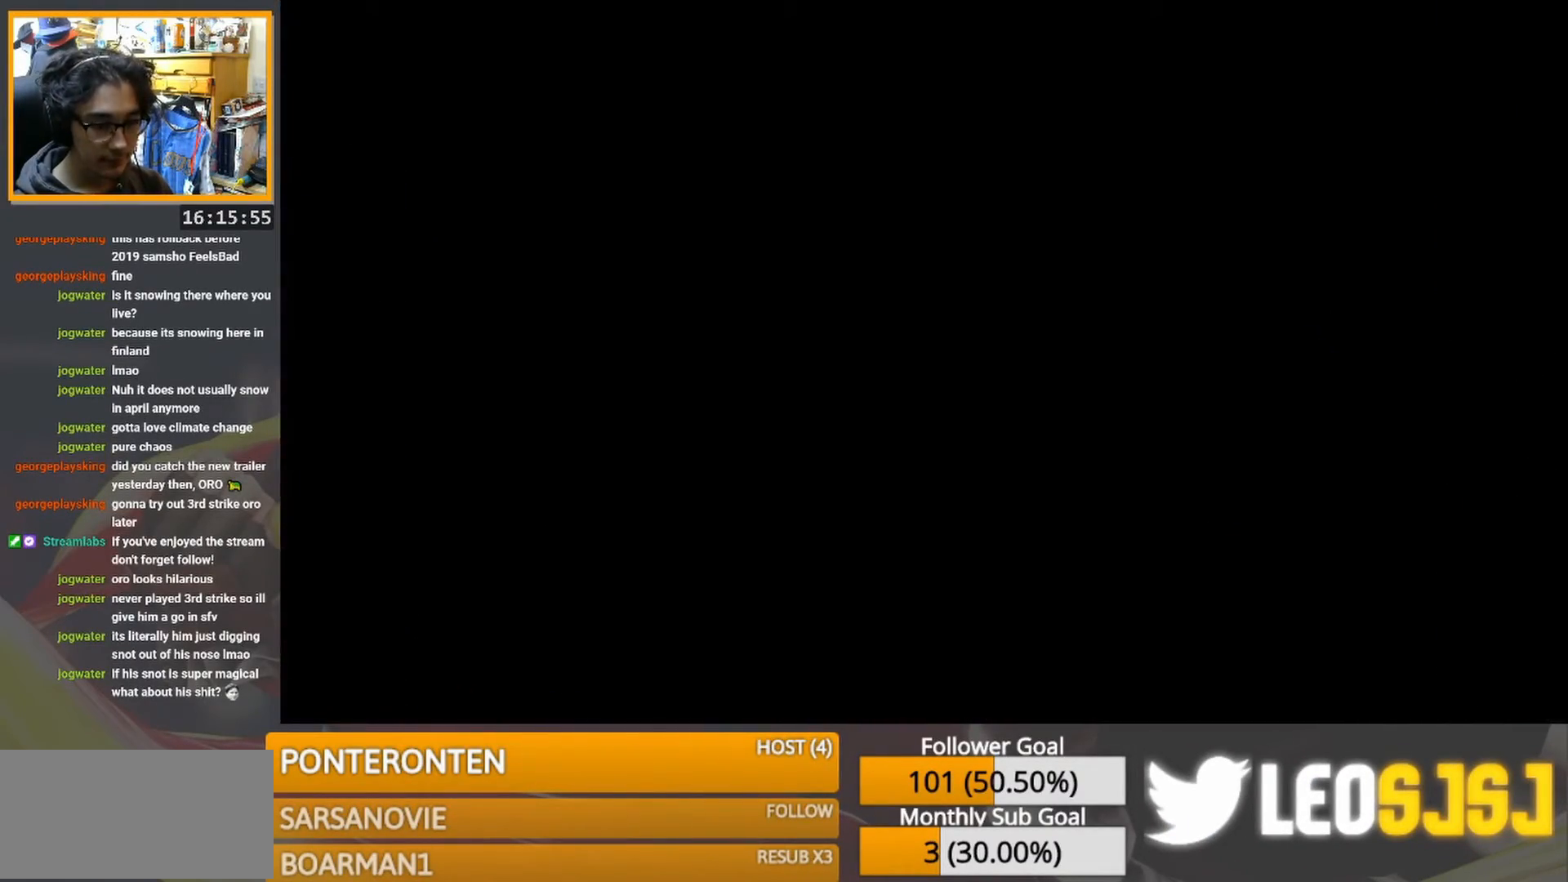
{"buttons": [], "events": []}
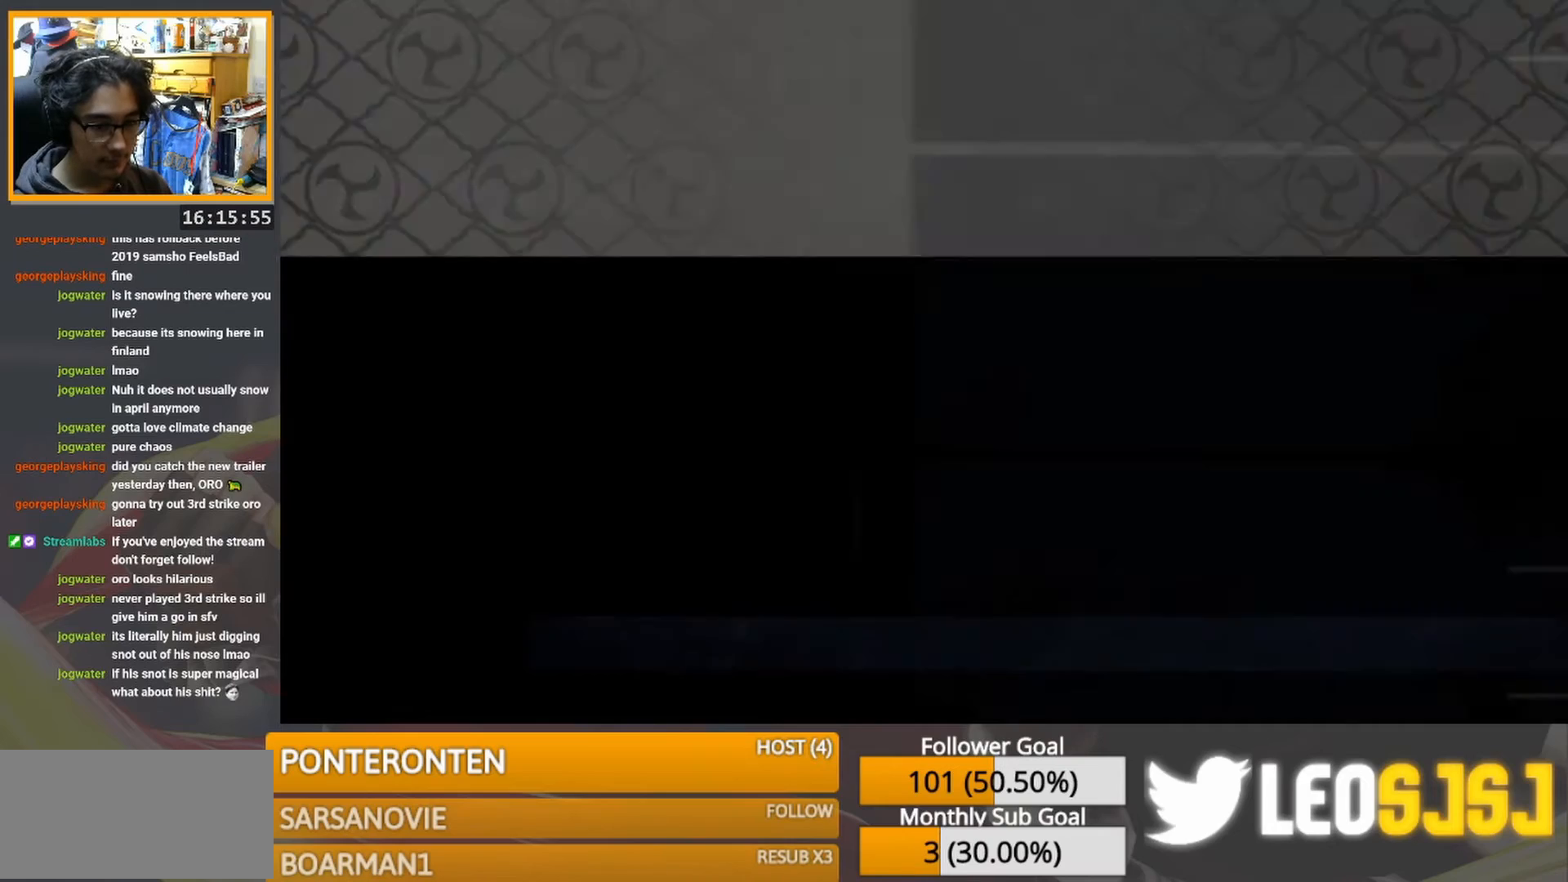
{"buttons": [], "events": []}
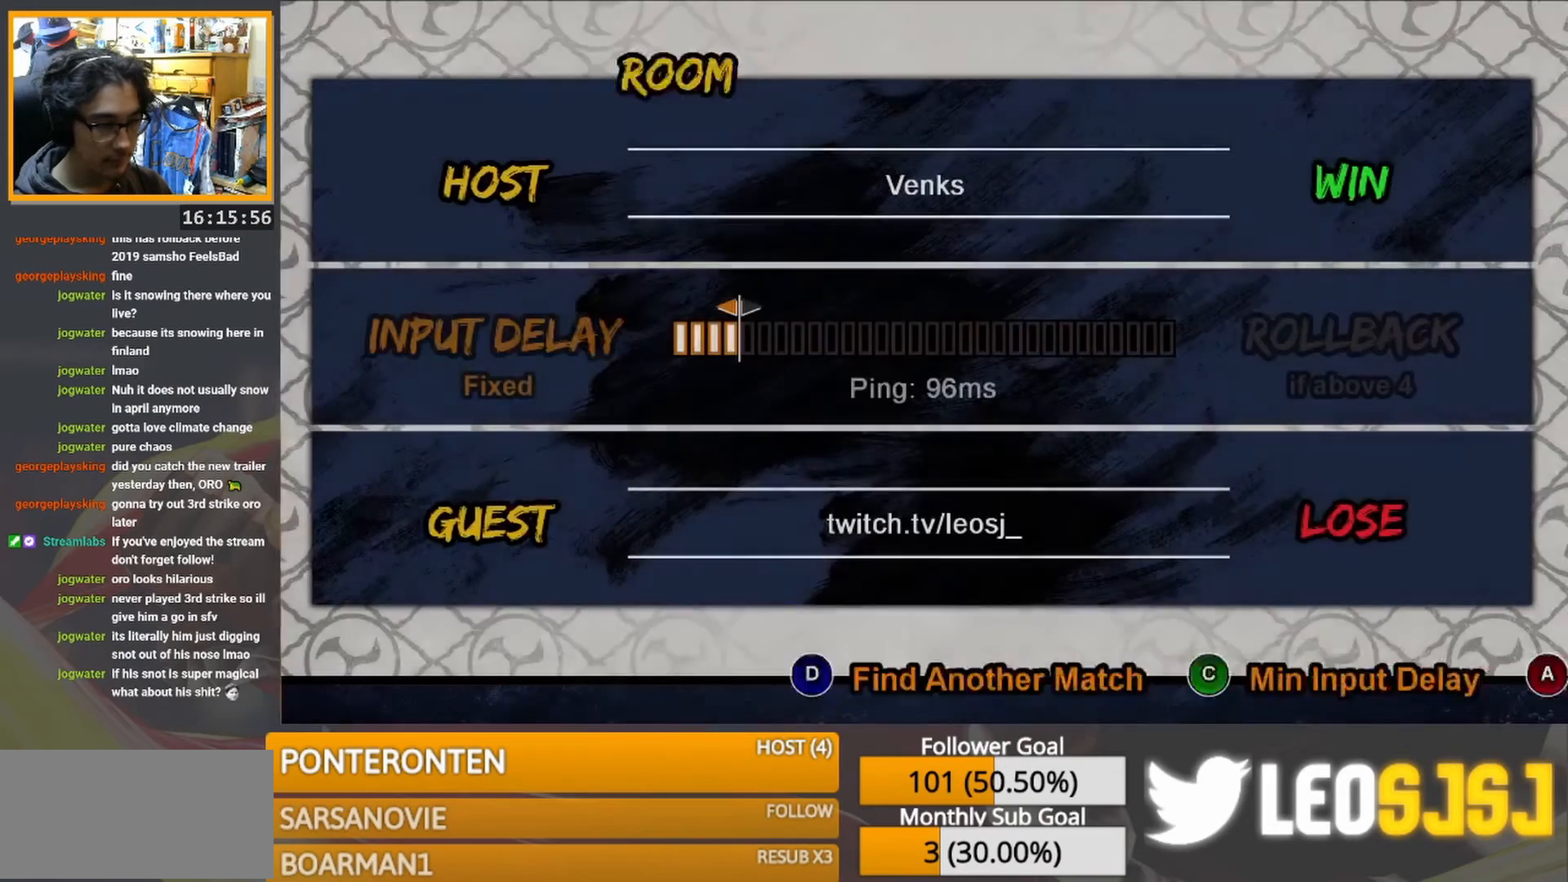
{"buttons": [], "events": []}